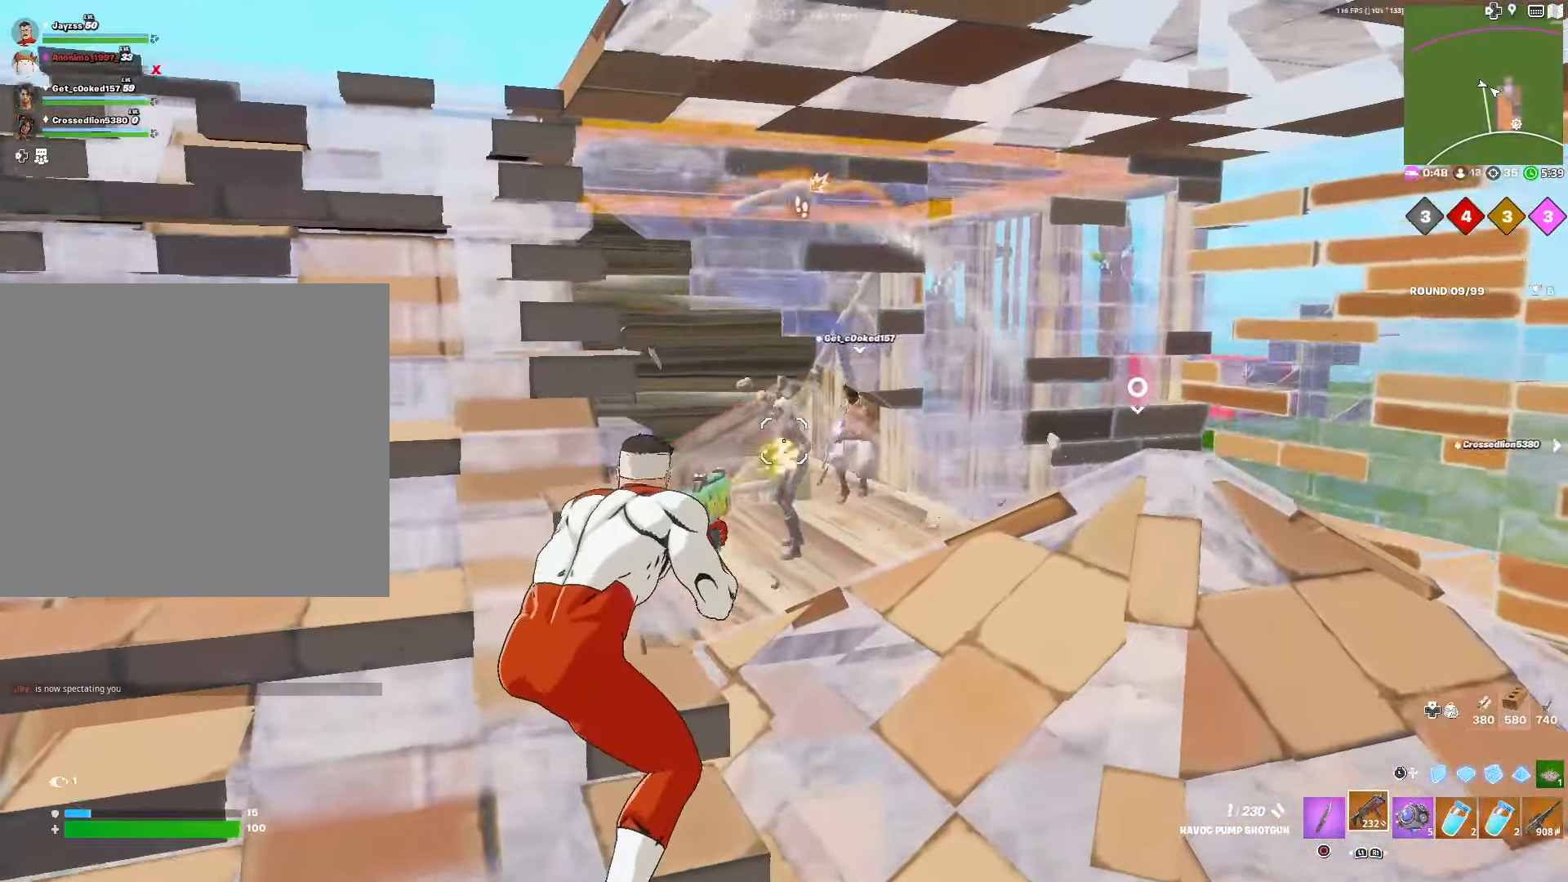
Gameplay with a controller (PlayStation layout); each line is a JSON object with the inputs held at the frame after it. "events" lists button and stick changes between this image and that frame as [ms after this image, input, new state], when the widget could be followed in between.
{"buttons": ["R2"], "left_stick": "up-left", "right_stick": "center", "events": [[17, "L1", "down"], [84, "R2", "up"], [84, "right_stick", "down"], [100, "left_stick", "down-right"], [134, "L1", "up"], [217, "right_stick", "center"], [300, "left_stick", "left"], [417, "left_stick", "up-left"], [500, "R2", "down"]]}
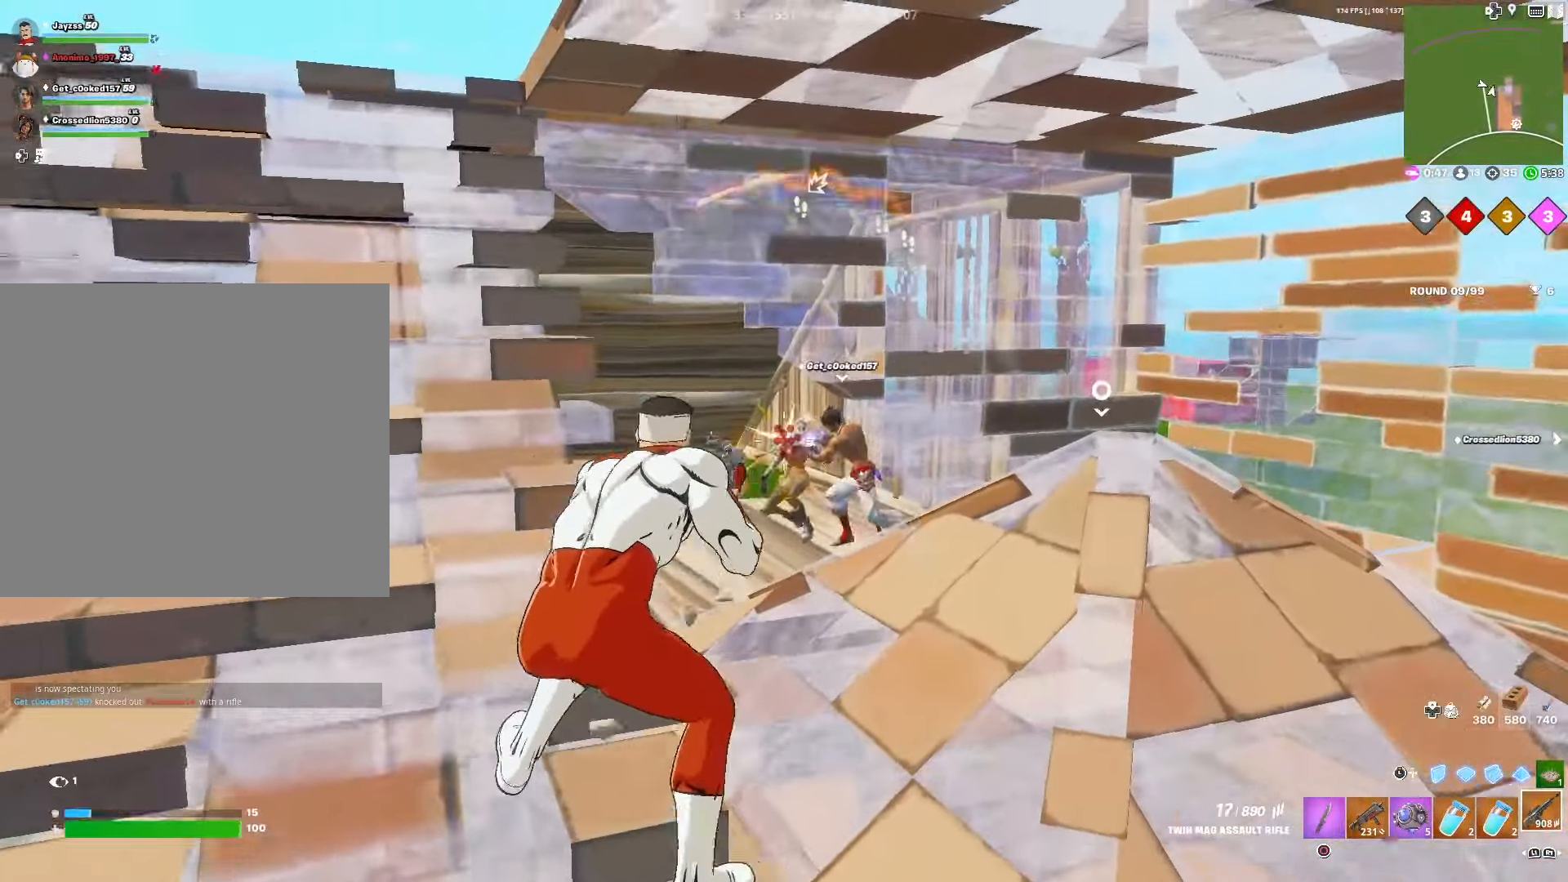
{"buttons": [], "left_stick": "up-left", "right_stick": "center", "events": [[234, "R3", "down"], [250, "left_stick", "left"], [334, "R3", "up"], [334, "right_stick", "down"], [367, "R1", "down"], [417, "right_stick", "center"], [434, "left_stick", "up-left"], [467, "R2", "up"], [500, "R1", "up"]]}
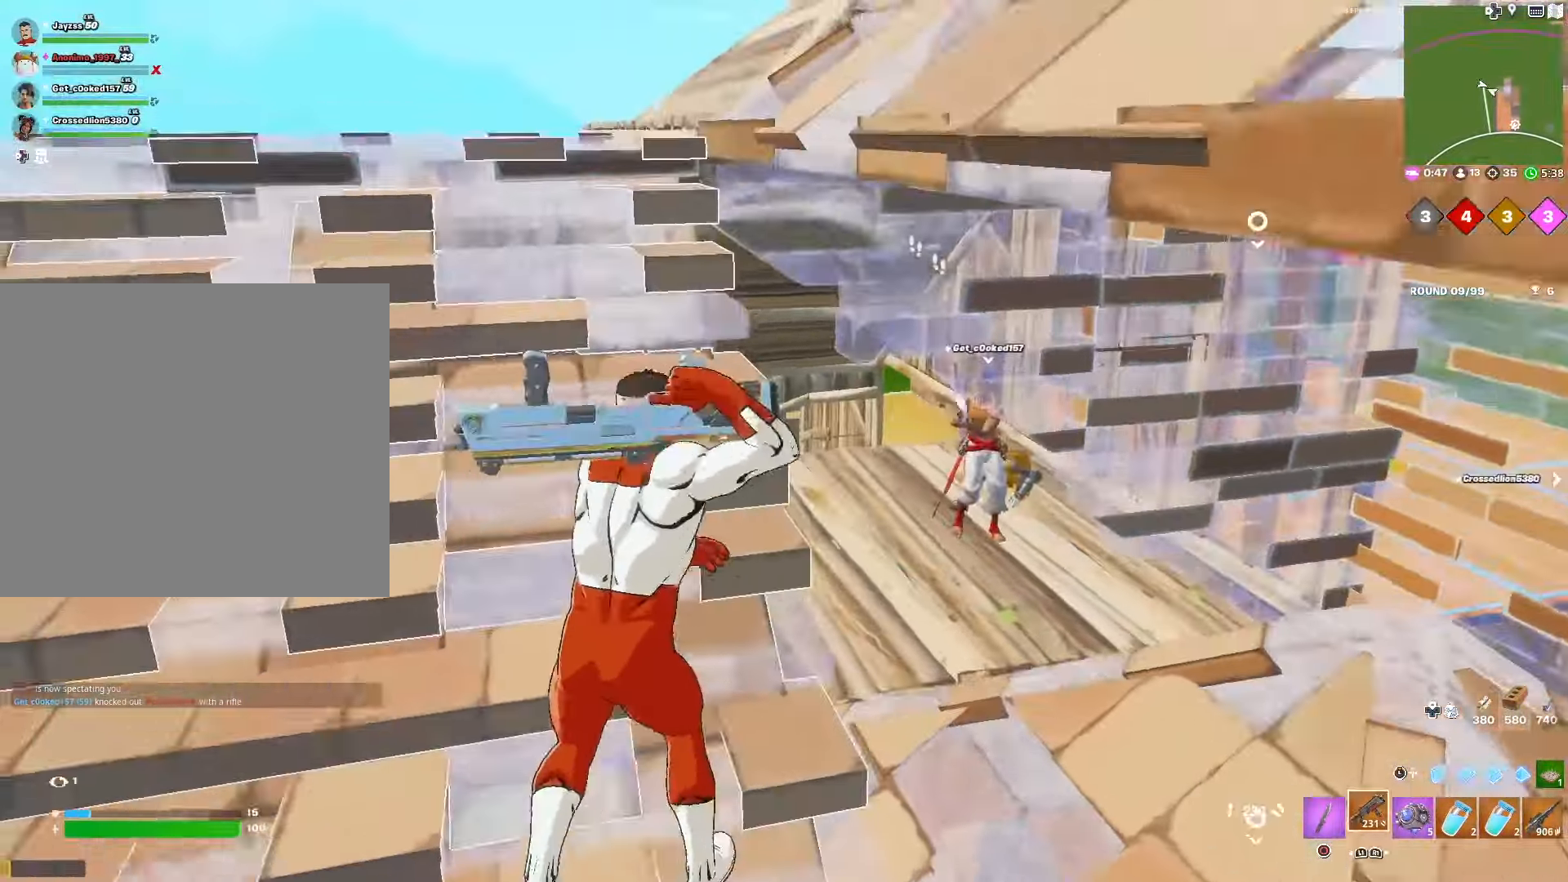
{"buttons": ["SQUARE"], "left_stick": "down-right", "right_stick": "center", "events": [[184, "left_stick", "down-right"], [300, "SQUARE", "down"], [434, "SQUARE", "up"], [500, "SQUARE", "down"]]}
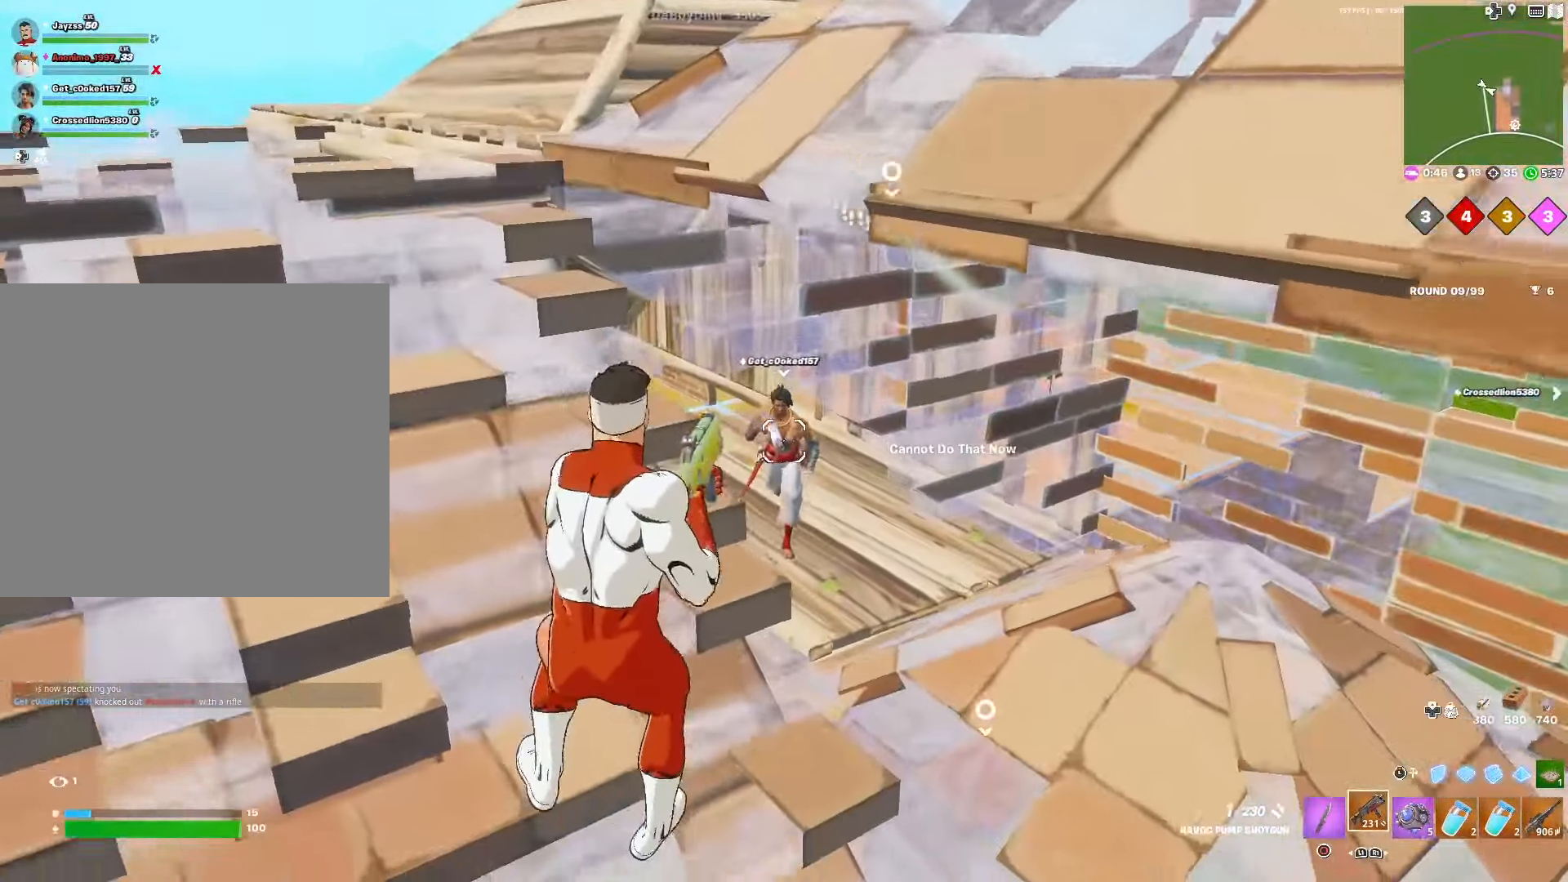
{"buttons": [], "left_stick": "down-right", "right_stick": "center", "events": [[117, "SQUARE", "up"]]}
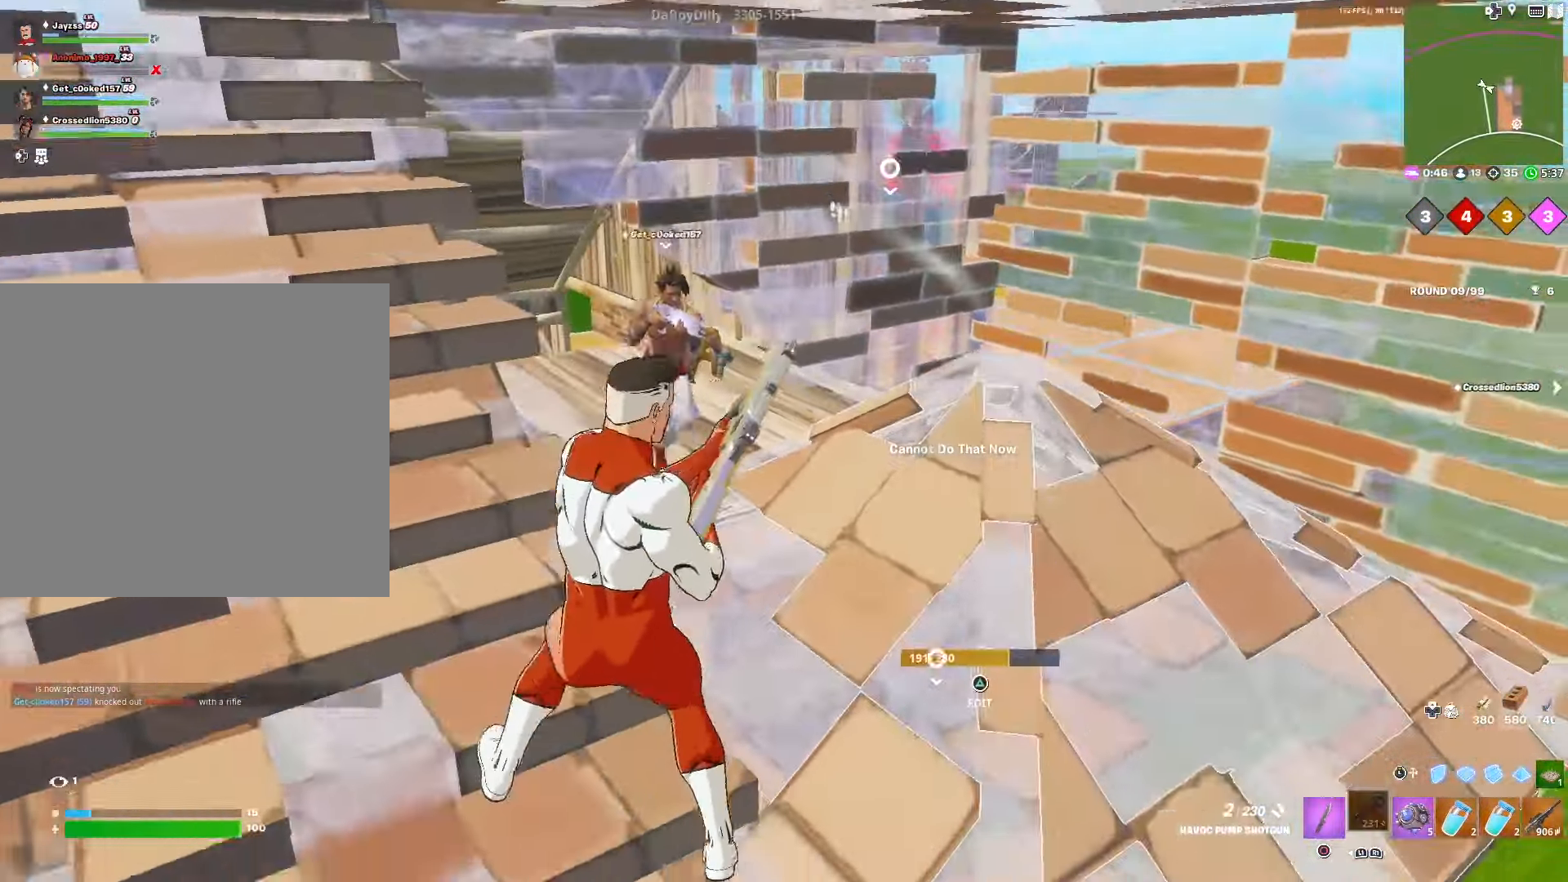
{"buttons": [], "left_stick": "up-left", "right_stick": "center", "events": [[67, "CROSS", "down"], [100, "left_stick", "left"], [150, "CROSS", "up"], [234, "CROSS", "down"], [267, "left_stick", "up-left"], [350, "CROSS", "up"]]}
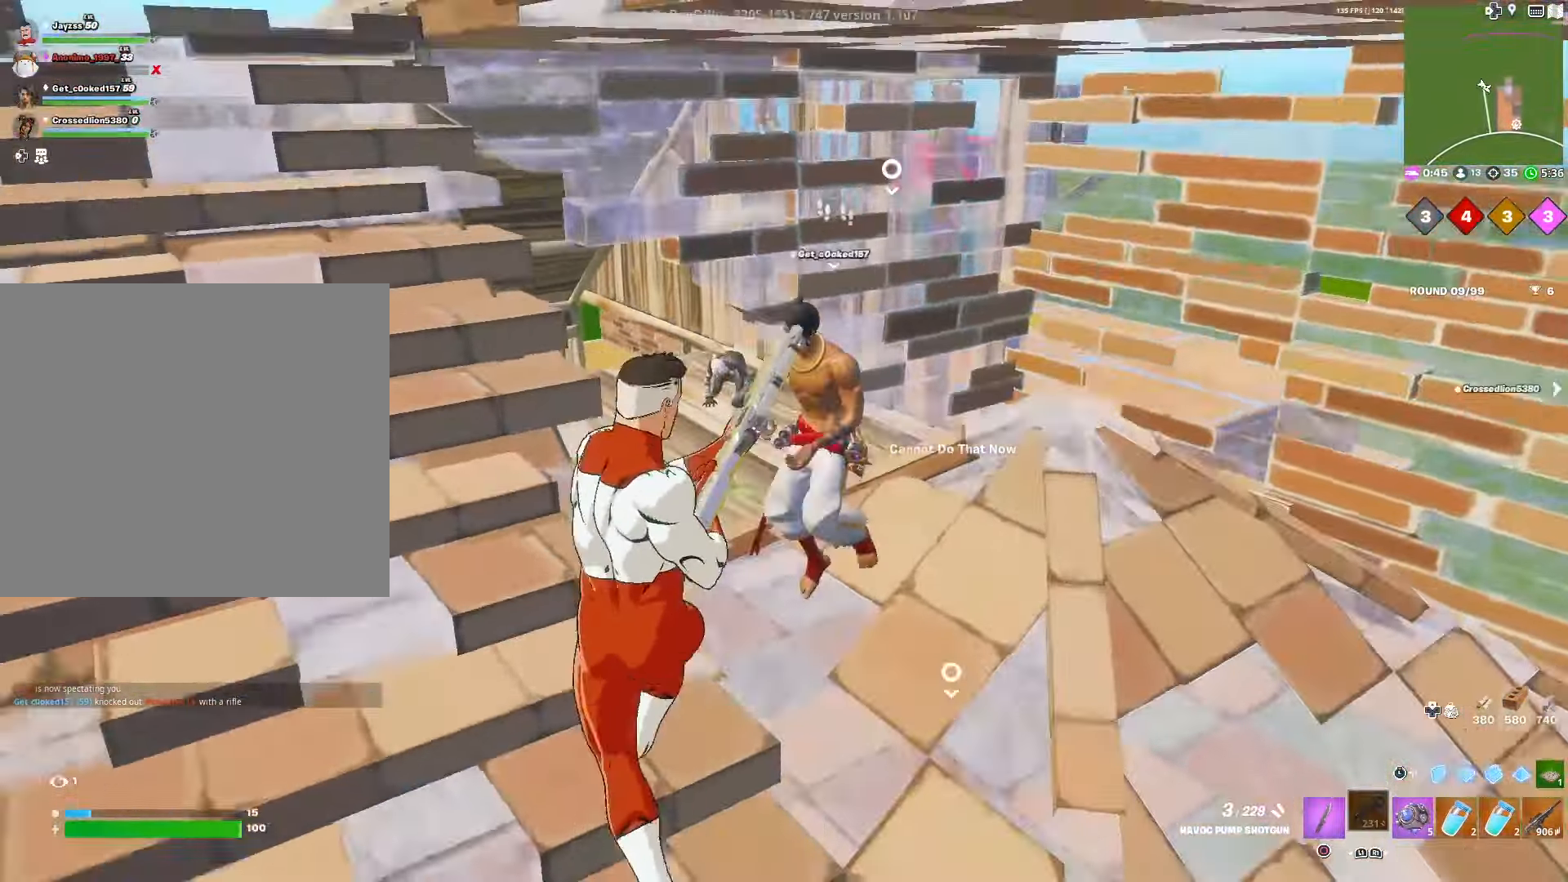
{"buttons": [], "left_stick": "down-right", "right_stick": "center", "events": [[167, "R2", "down"], [234, "left_stick", "center"], [300, "R2", "up"], [334, "L1", "down"], [450, "L1", "up"], [484, "left_stick", "down-right"]]}
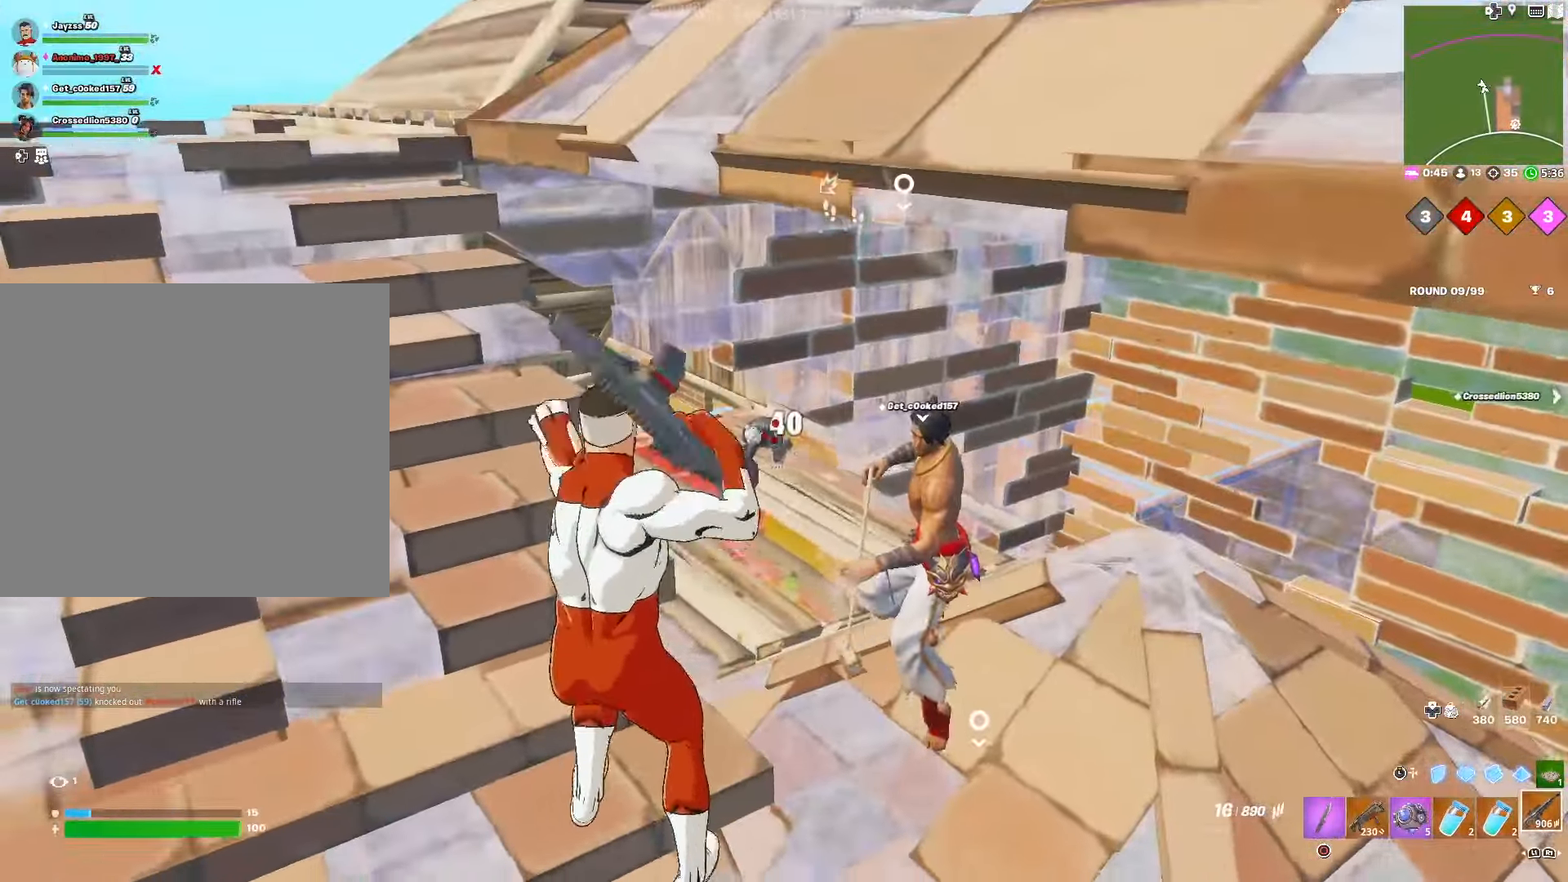
{"buttons": ["L2", "R2"], "left_stick": "center", "right_stick": "center", "events": [[67, "left_stick", "center"], [184, "L2", "down"], [334, "R2", "down"]]}
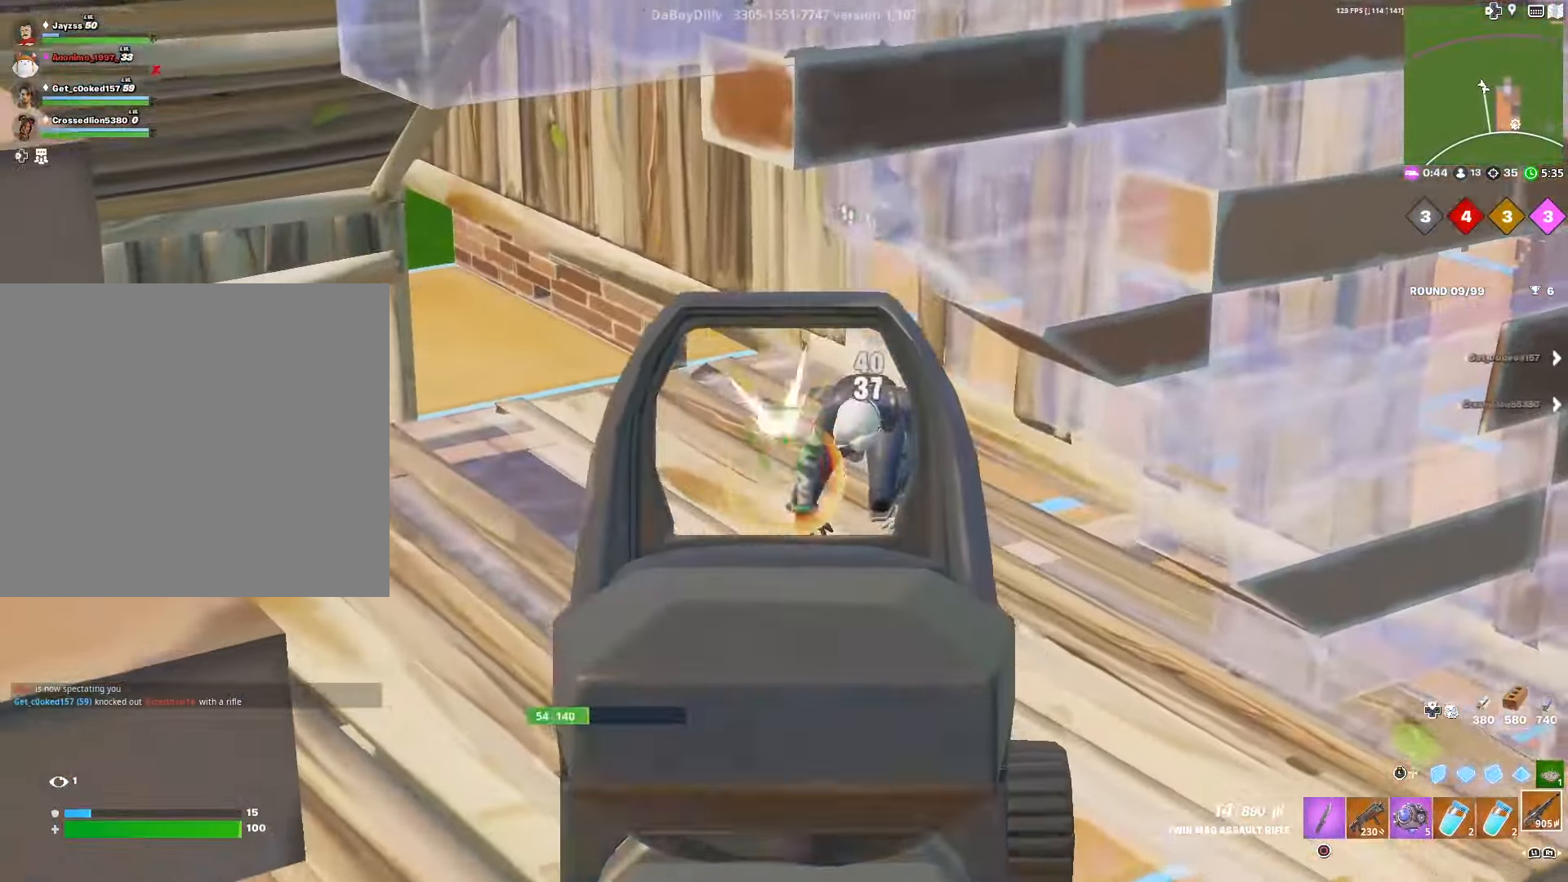
{"buttons": ["L2", "R2"], "left_stick": "down-left", "right_stick": "center", "events": [[350, "left_stick", "down"], [417, "left_stick", "down-left"]]}
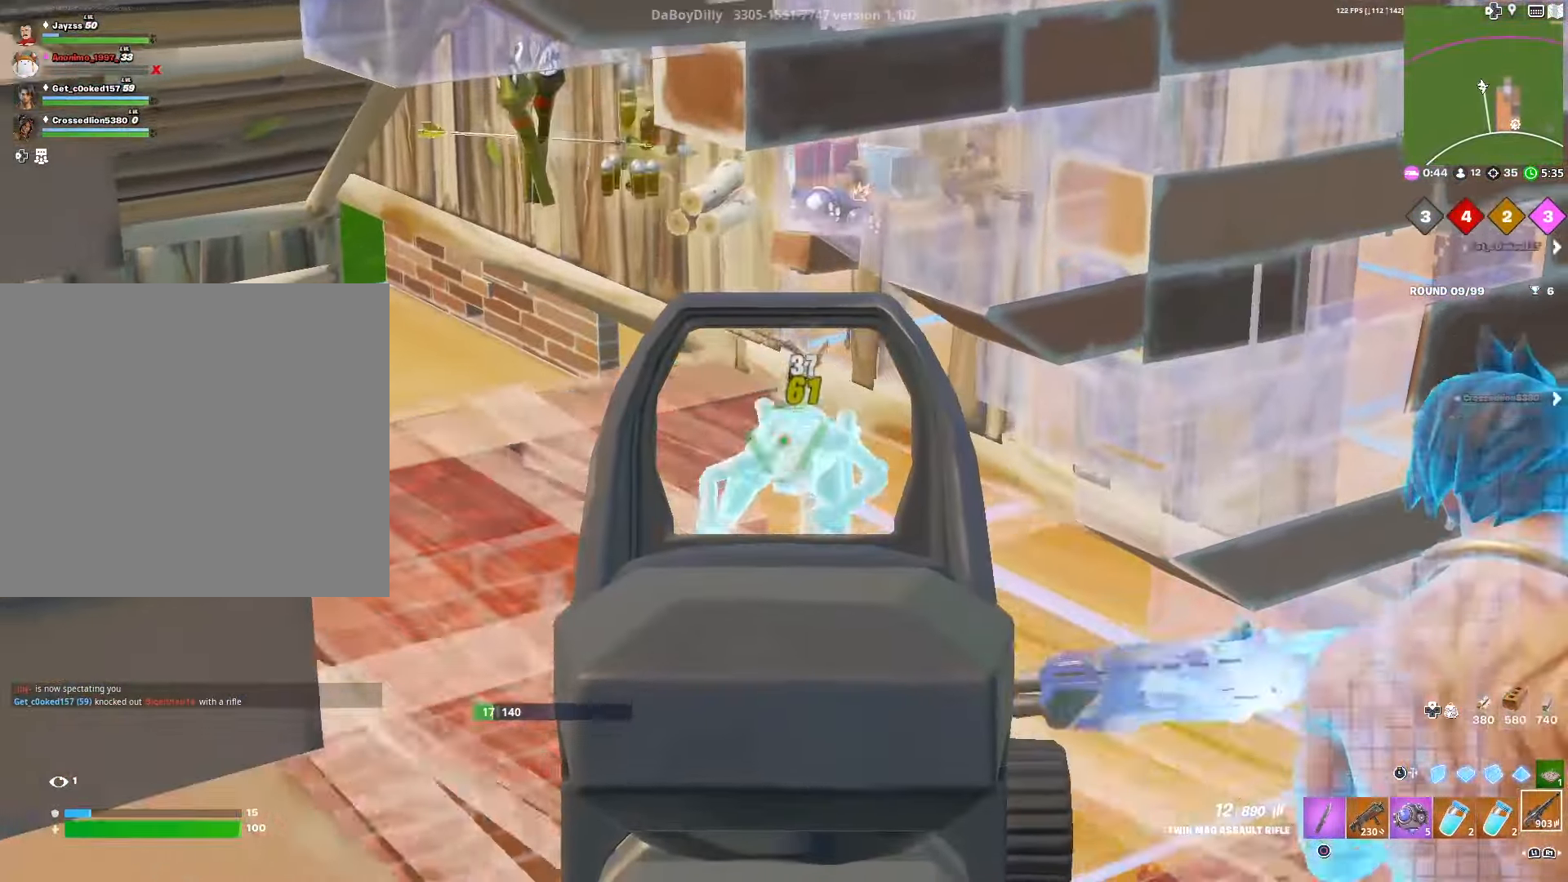
{"buttons": ["R2", "L3"], "left_stick": "down", "right_stick": "up-right", "events": [[33, "L2", "up"], [83, "R2", "up"], [433, "L3", "down"], [433, "left_stick", "down"], [466, "right_stick", "up-right"], [500, "R2", "down"]]}
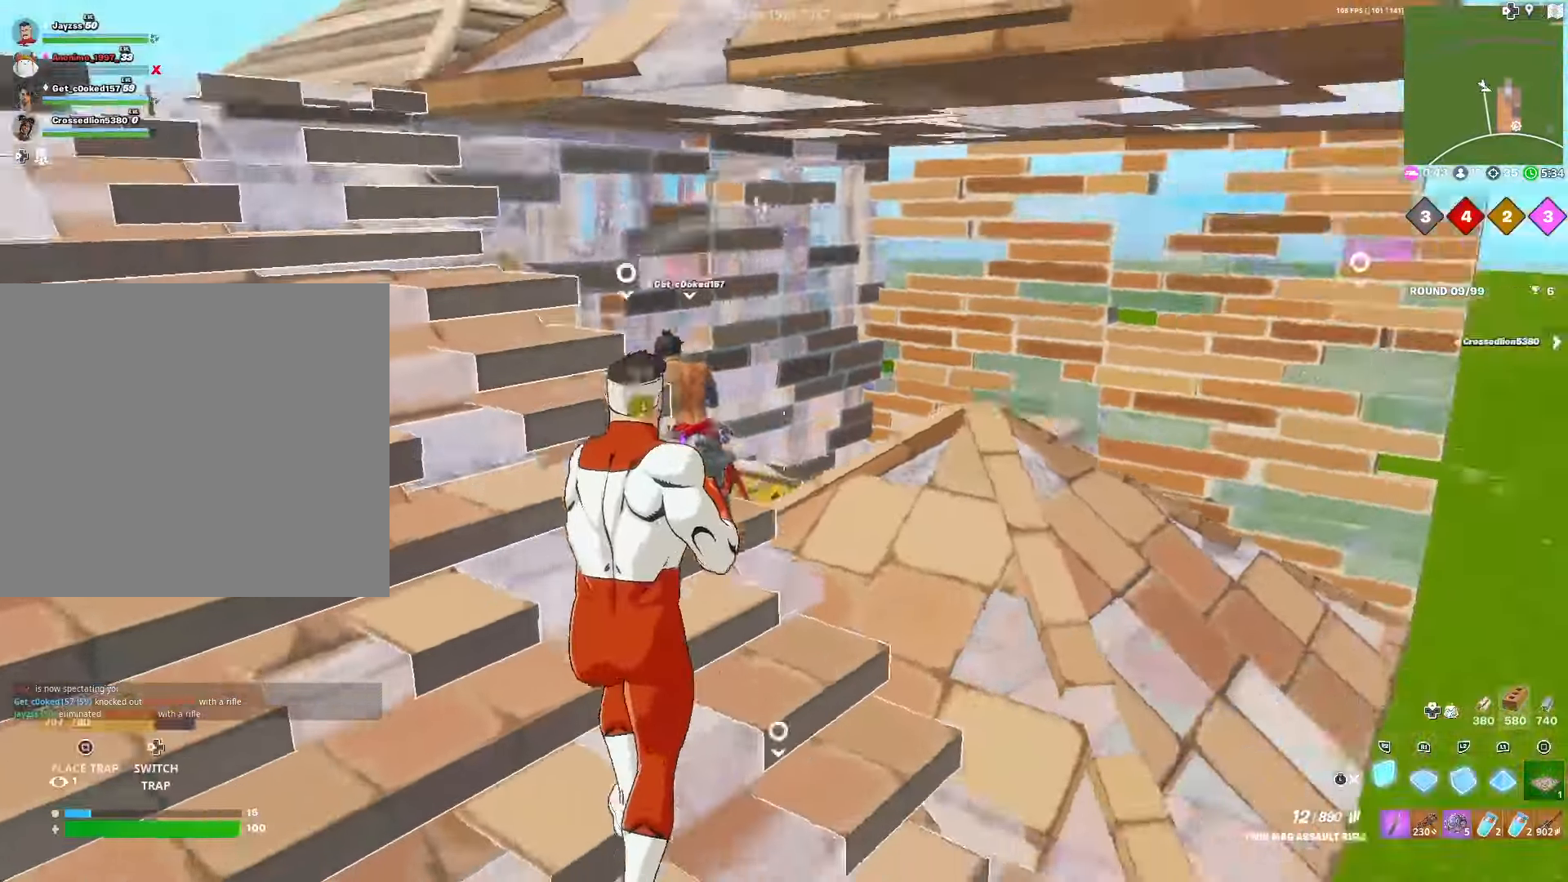
{"buttons": [], "left_stick": "right", "right_stick": "down-right", "events": [[66, "L3", "up"], [66, "left_stick", "down-right"], [183, "R1", "down"], [183, "left_stick", "right"], [183, "right_stick", "center"], [283, "L1", "down"], [283, "R2", "up"], [300, "R1", "up"], [400, "right_stick", "down-right"], [450, "L1", "up"]]}
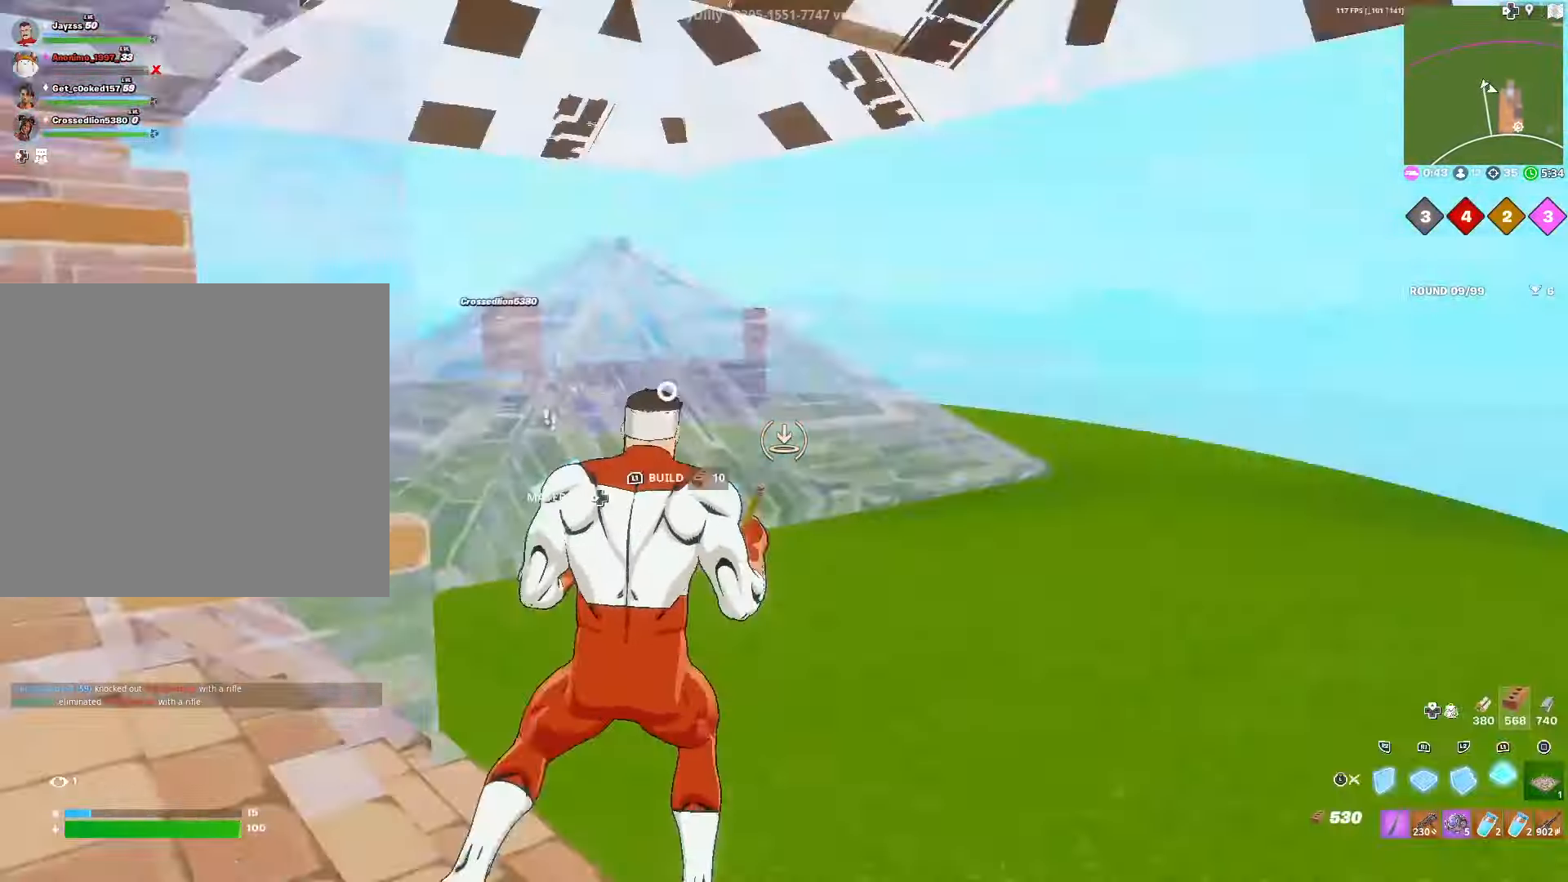
{"buttons": ["L1"], "left_stick": "center", "right_stick": "right", "events": [[33, "R1", "down"], [166, "R2", "down"], [200, "R1", "up"], [200, "right_stick", "left"], [266, "left_stick", "center"], [316, "right_stick", "up-right"], [416, "L1", "down"], [433, "R2", "up"], [450, "right_stick", "right"]]}
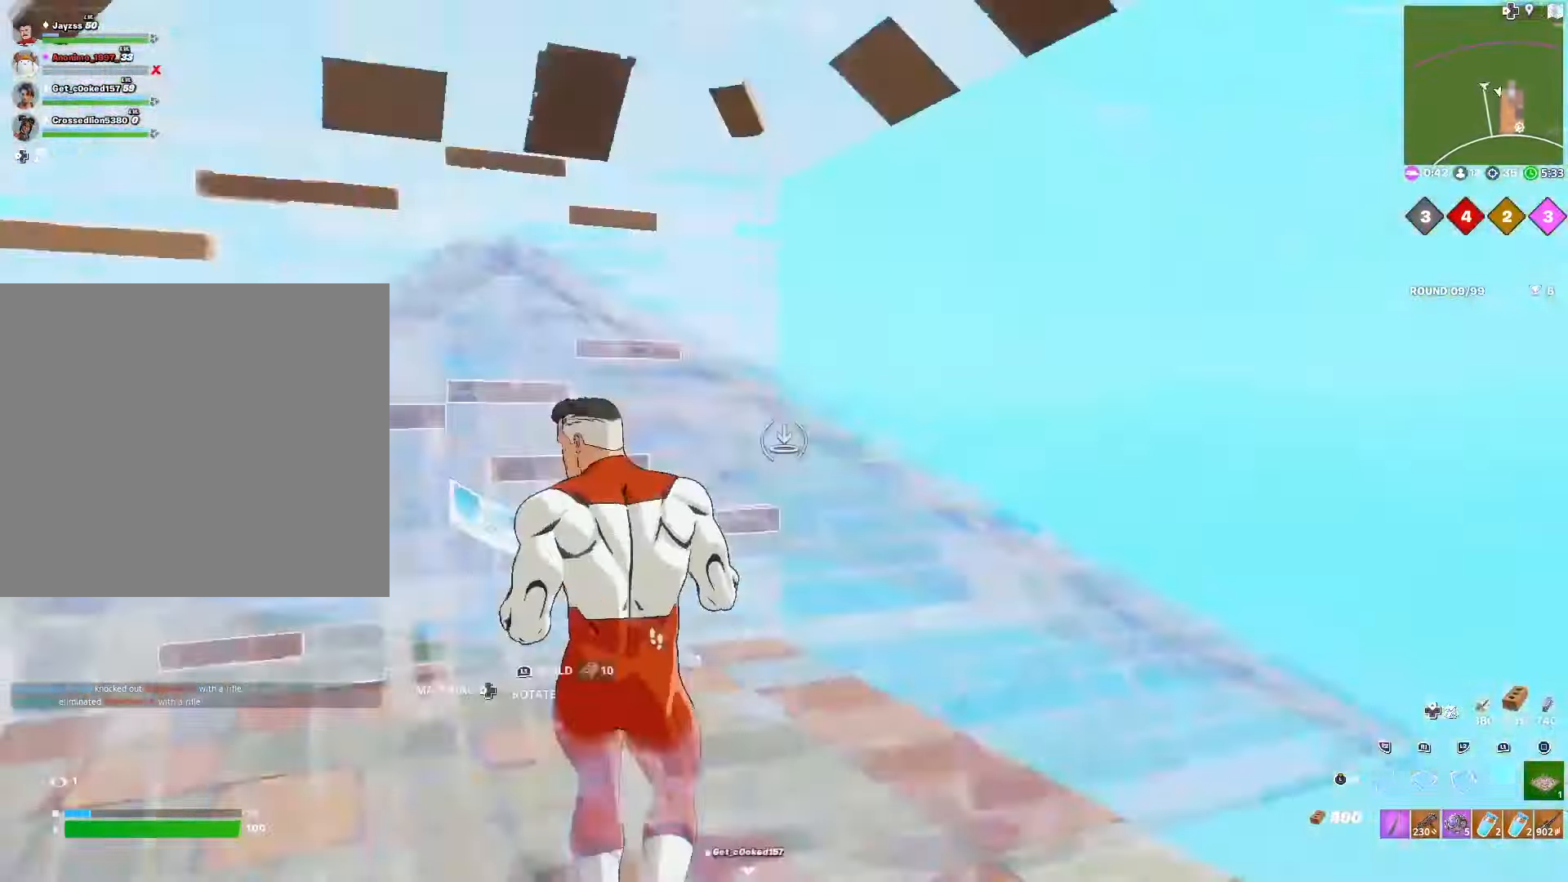
{"buttons": ["L3"], "left_stick": "center", "right_stick": "right", "events": [[66, "R2", "down"], [100, "L1", "up"], [100, "right_stick", "down-right"], [216, "right_stick", "left"], [283, "L1", "down"], [300, "R2", "up"], [300, "right_stick", "center"], [416, "L3", "down"], [433, "L1", "up"], [466, "right_stick", "right"]]}
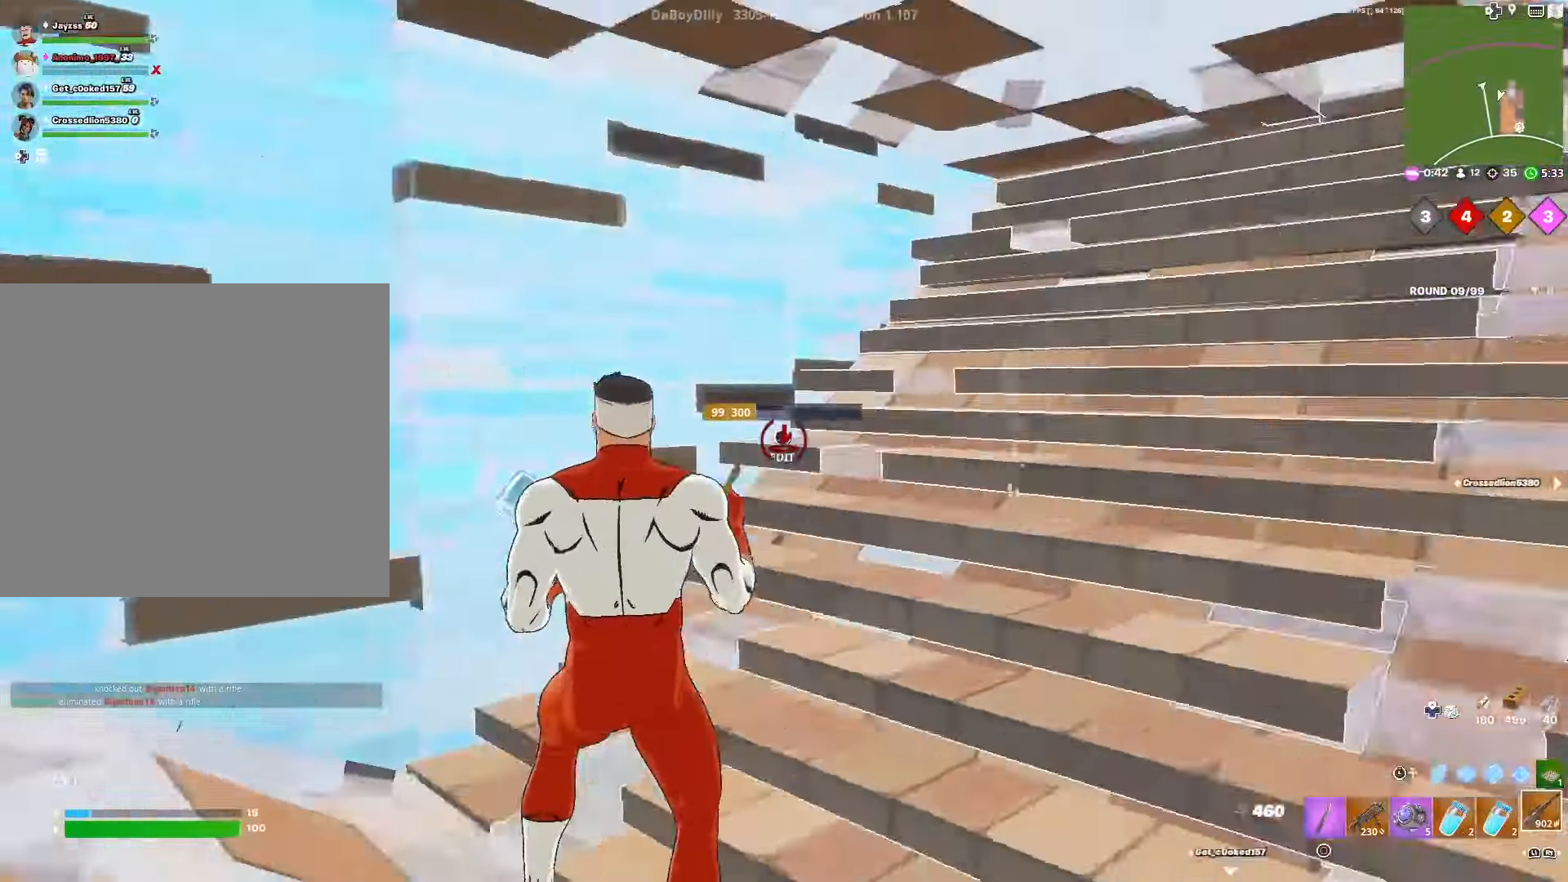
{"buttons": ["R2"], "left_stick": "center", "right_stick": "center", "events": [[16, "L3", "up"], [83, "L1", "down"], [200, "L1", "up"], [300, "L1", "down"], [366, "right_stick", "center"], [416, "L1", "up"], [500, "R2", "down"]]}
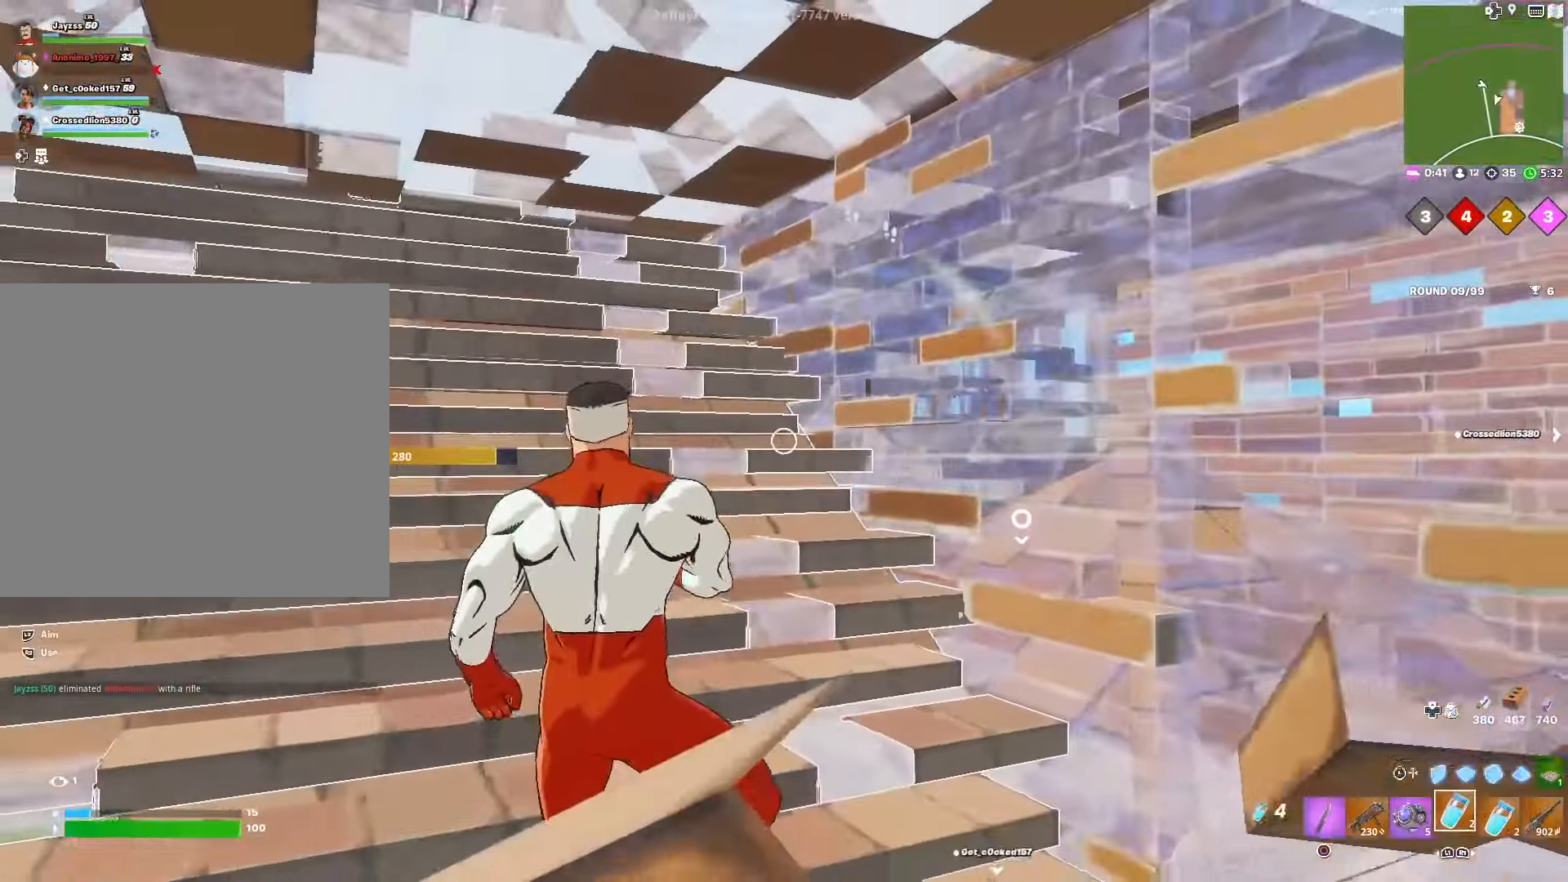
{"buttons": ["R2"], "left_stick": "center", "right_stick": "center", "events": [[250, "CROSS", "down"], [333, "CROSS", "up"], [400, "CROSS", "down"], [500, "CROSS", "up"]]}
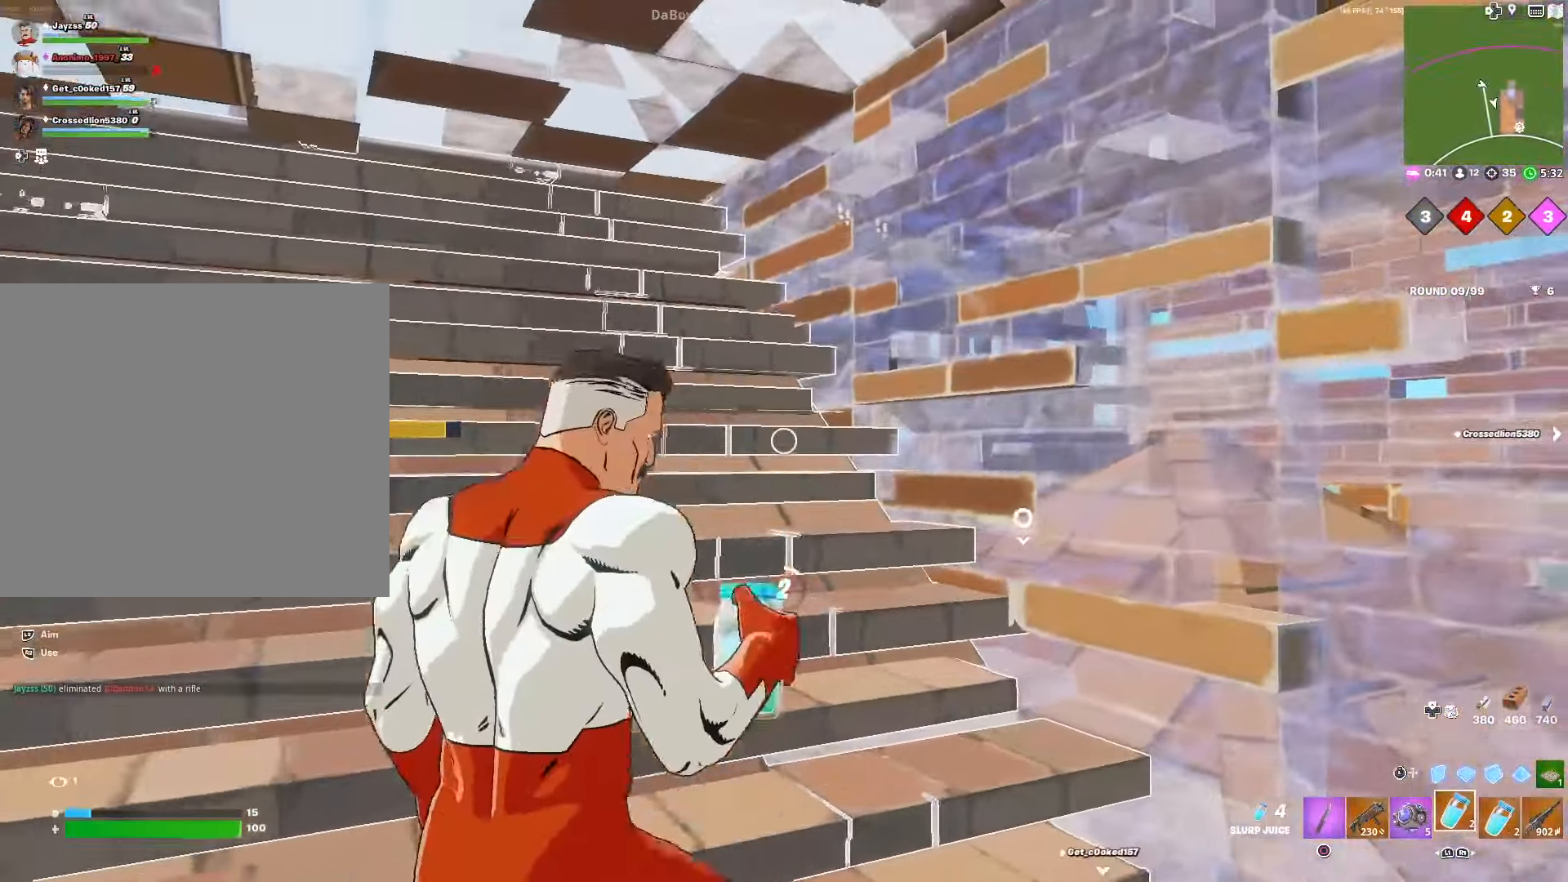
{"buttons": ["CROSS", "R2"], "left_stick": "center", "right_stick": "center", "events": [[83, "CROSS", "down"], [200, "CROSS", "up"], [250, "CROSS", "down"], [350, "CROSS", "up"], [450, "CROSS", "down"]]}
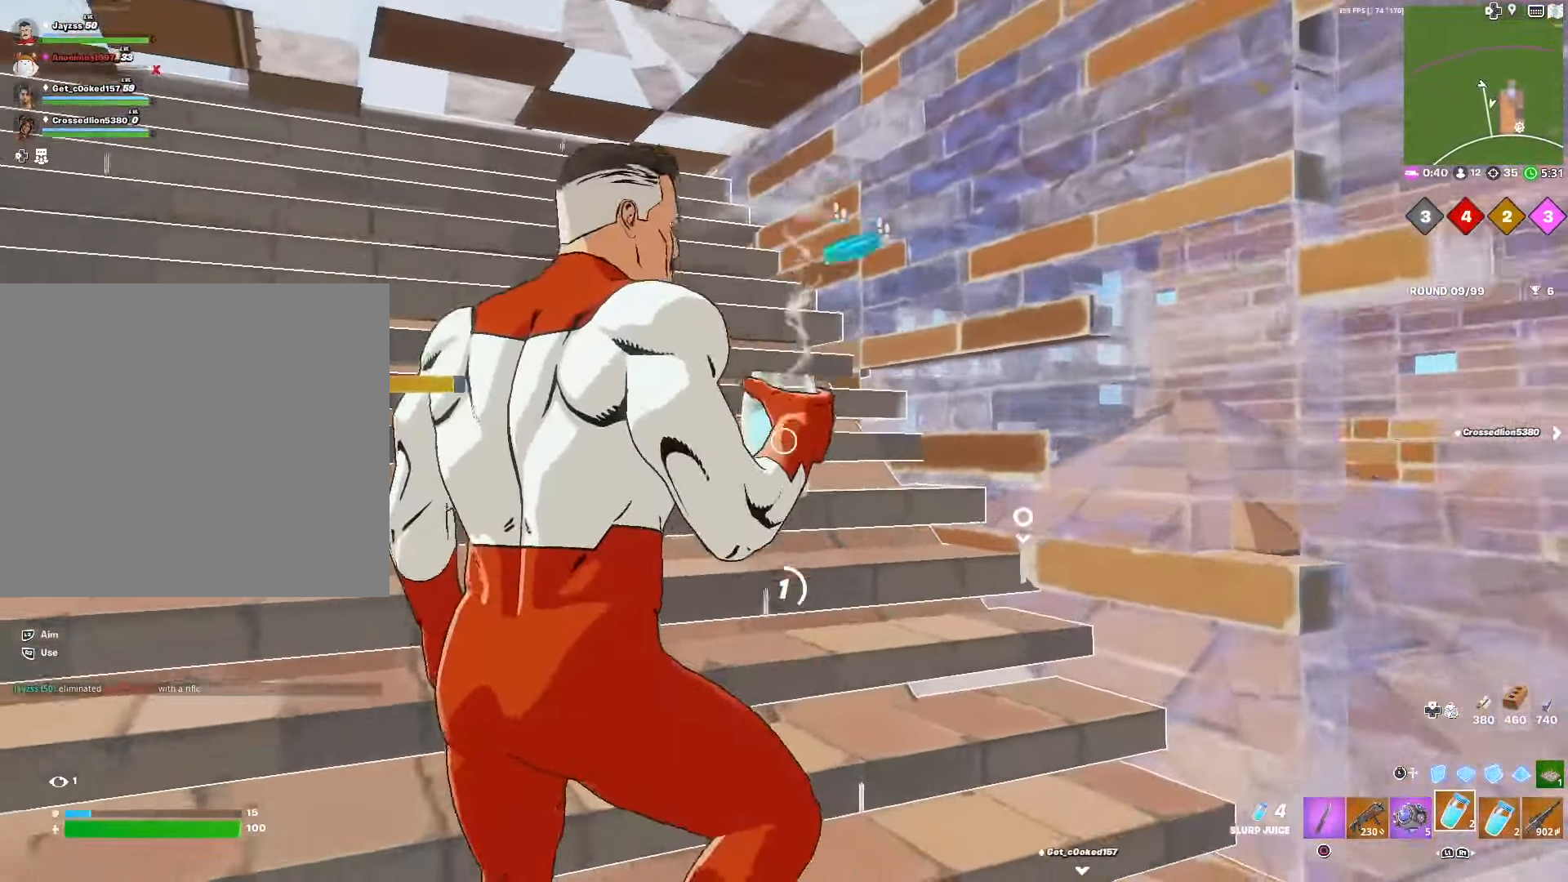
{"buttons": ["R2"], "left_stick": "center", "right_stick": "center", "events": [[50, "CROSS", "up"], [133, "CROSS", "down"], [233, "CROSS", "up"]]}
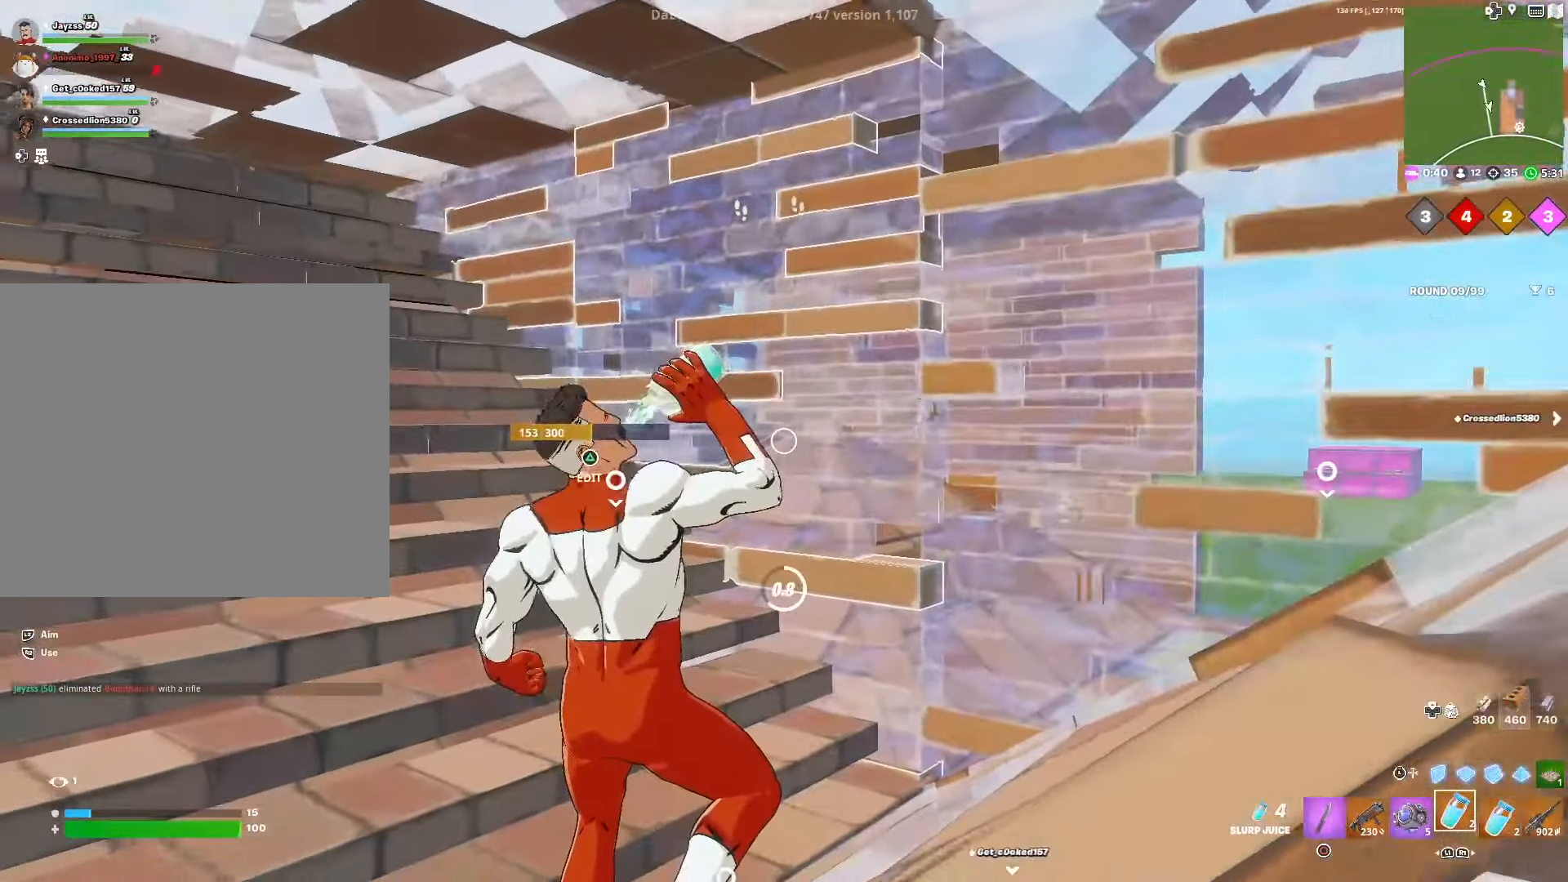
{"buttons": ["R2"], "left_stick": "center", "right_stick": "center", "events": []}
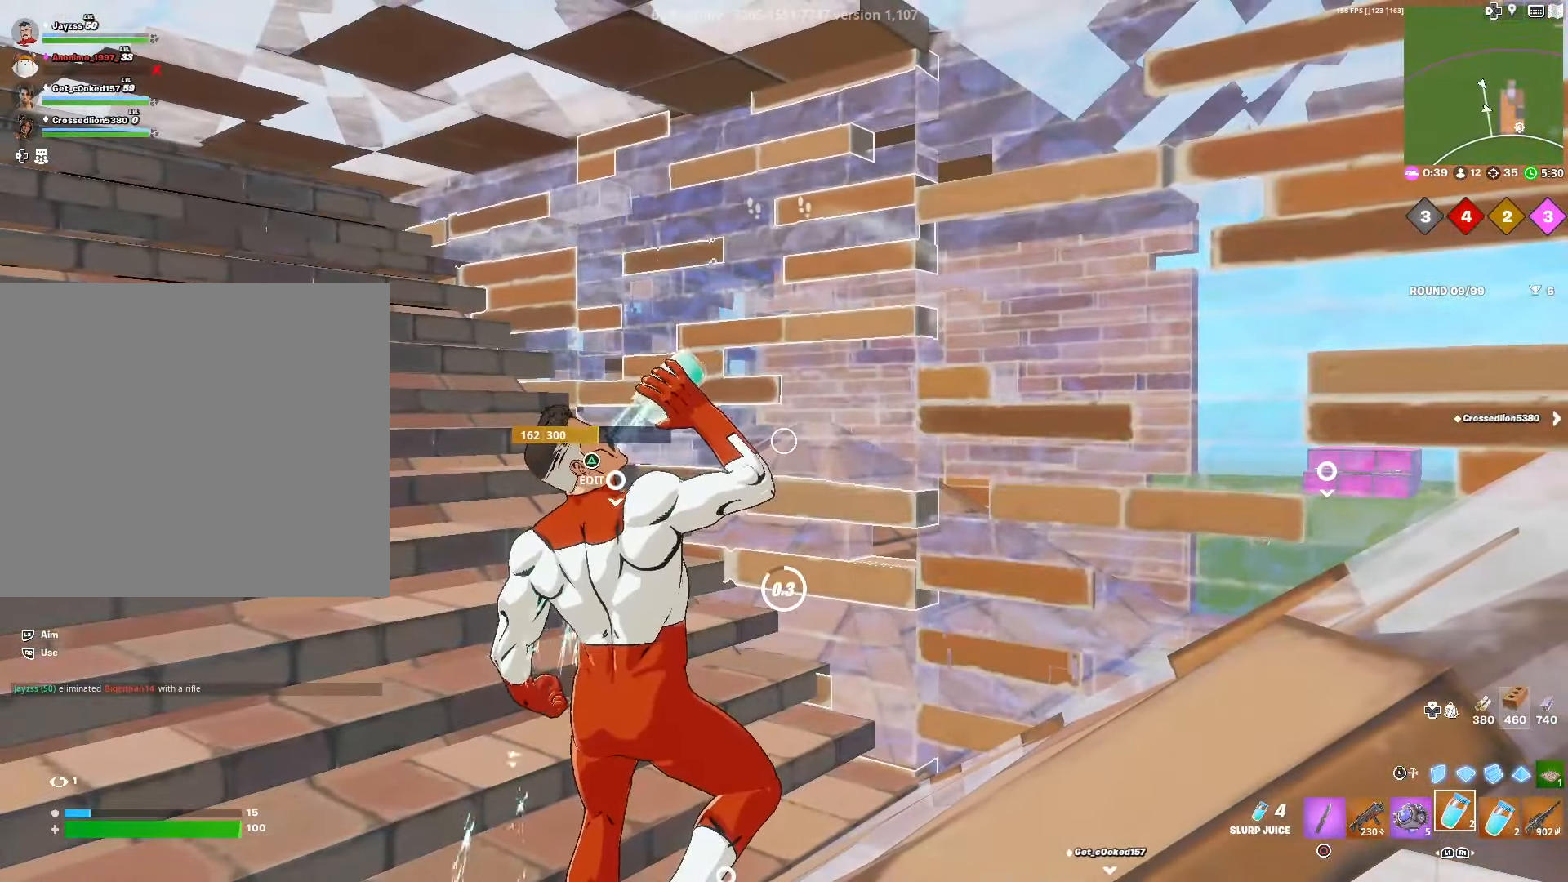
{"buttons": ["L1"], "left_stick": "down-right", "right_stick": "center", "events": [[366, "left_stick", "down-right"], [383, "R2", "up"], [450, "L1", "down"]]}
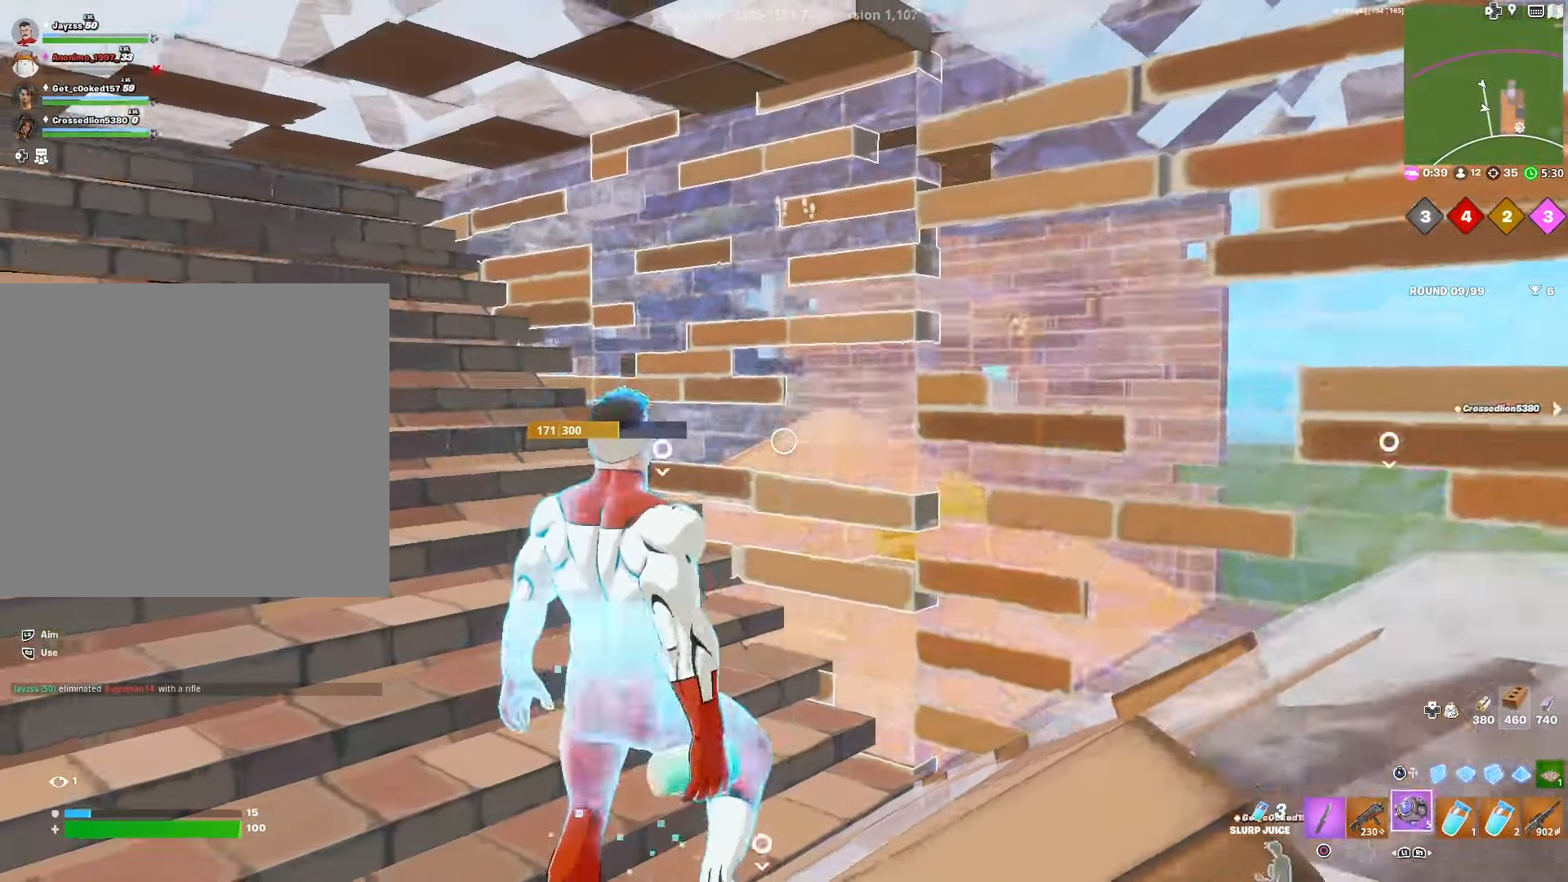
{"buttons": [], "left_stick": "down-right", "right_stick": "center", "events": [[100, "L1", "up"], [166, "L1", "down"], [333, "L1", "up"], [366, "SQUARE", "down"], [450, "SQUARE", "up"]]}
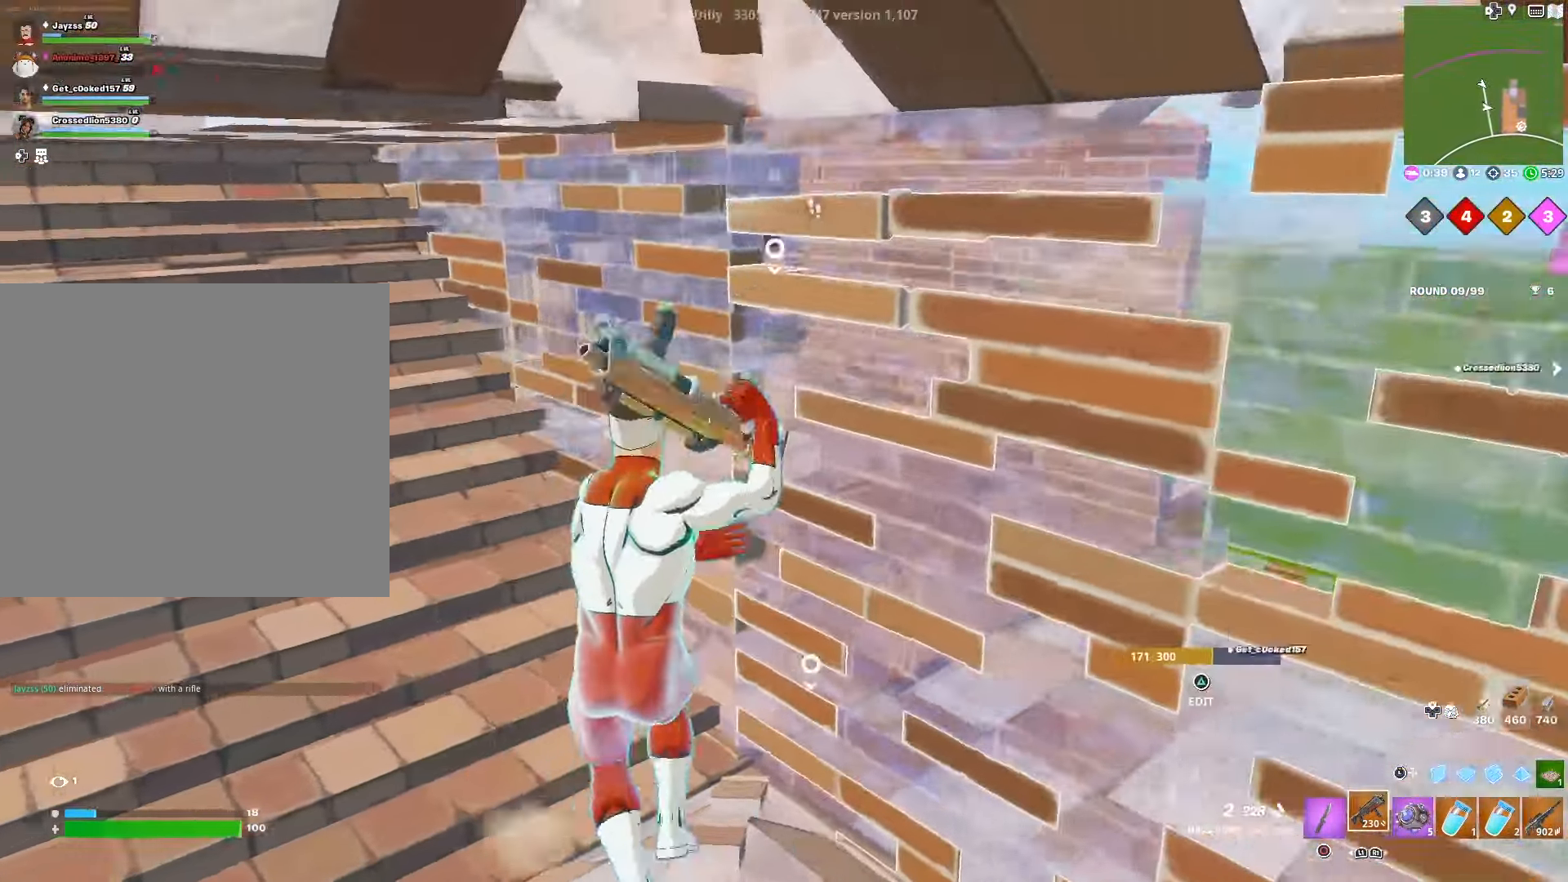
{"buttons": ["SQUARE"], "left_stick": "left", "right_stick": "center", "events": [[50, "SQUARE", "down"], [150, "SQUARE", "up"], [183, "left_stick", "down-left"], [233, "left_stick", "left"], [250, "SQUARE", "down"], [333, "SQUARE", "up"], [483, "SQUARE", "down"]]}
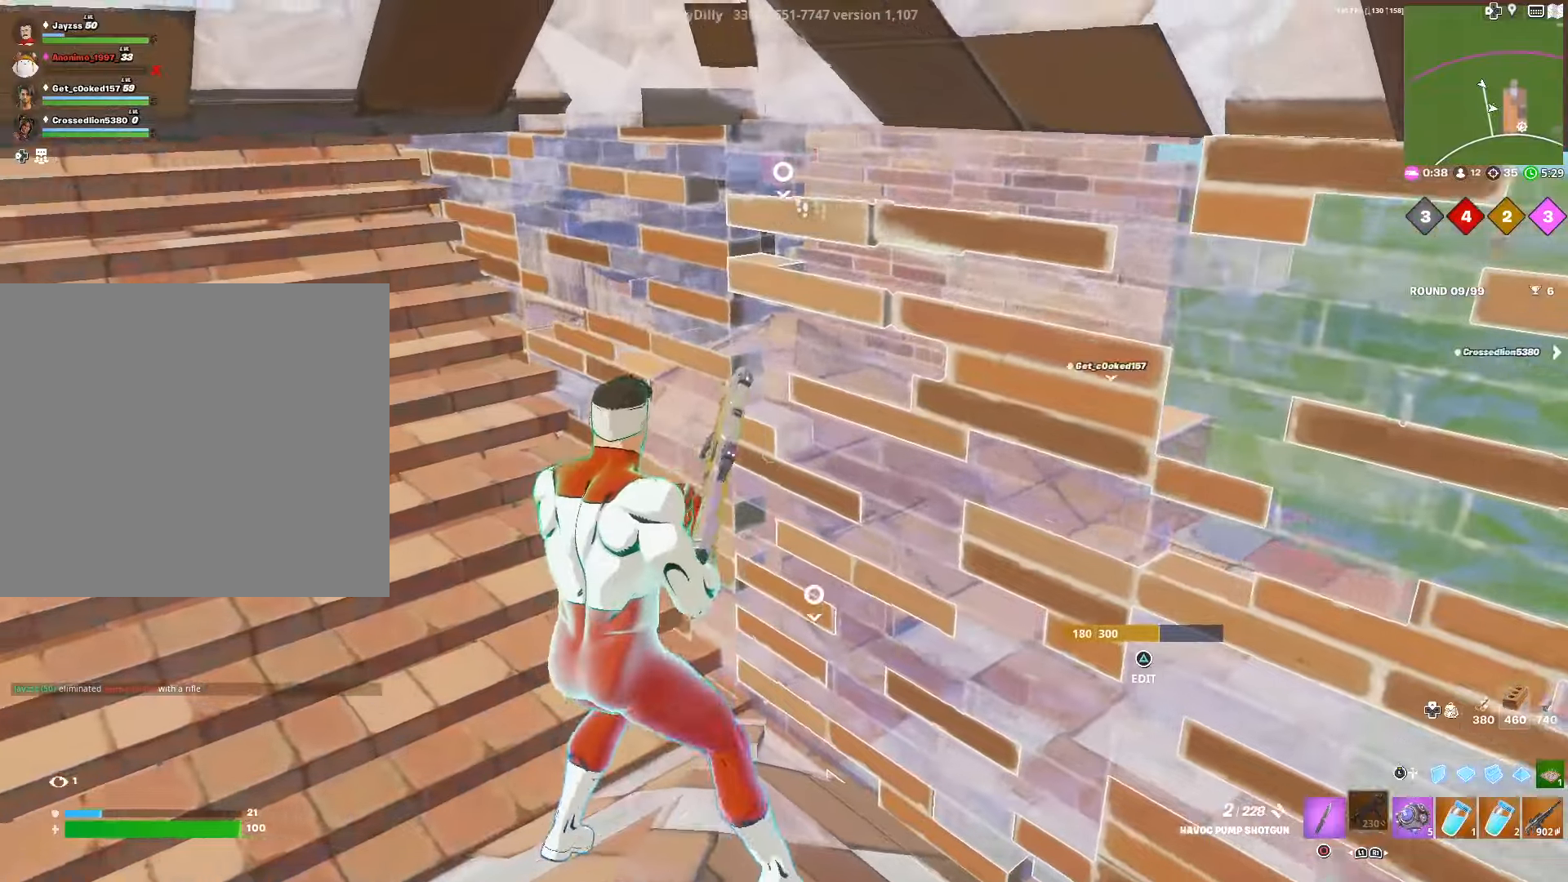
{"buttons": ["CROSS"], "left_stick": "right", "right_stick": "center", "events": [[83, "SQUARE", "up"], [266, "CROSS", "down"], [350, "CROSS", "up"], [366, "left_stick", "down-right"], [450, "CROSS", "down"], [500, "left_stick", "right"]]}
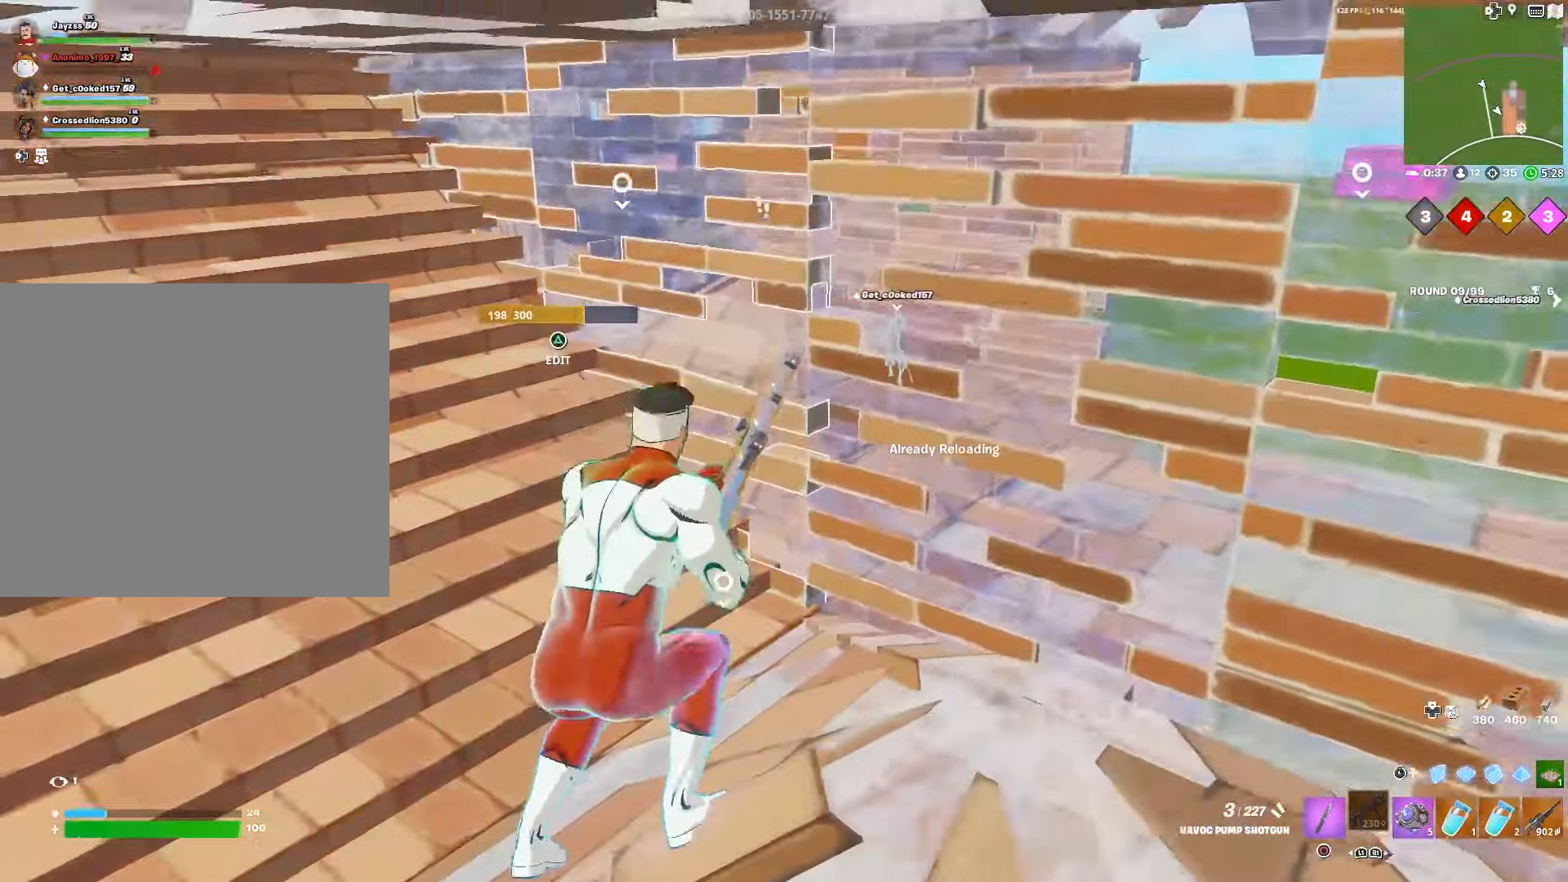
{"buttons": [], "left_stick": "down-left", "right_stick": "center", "events": [[33, "CROSS", "up"], [150, "CROSS", "down"], [233, "CROSS", "up"], [316, "CROSS", "down"], [416, "CROSS", "up"], [500, "left_stick", "down-left"]]}
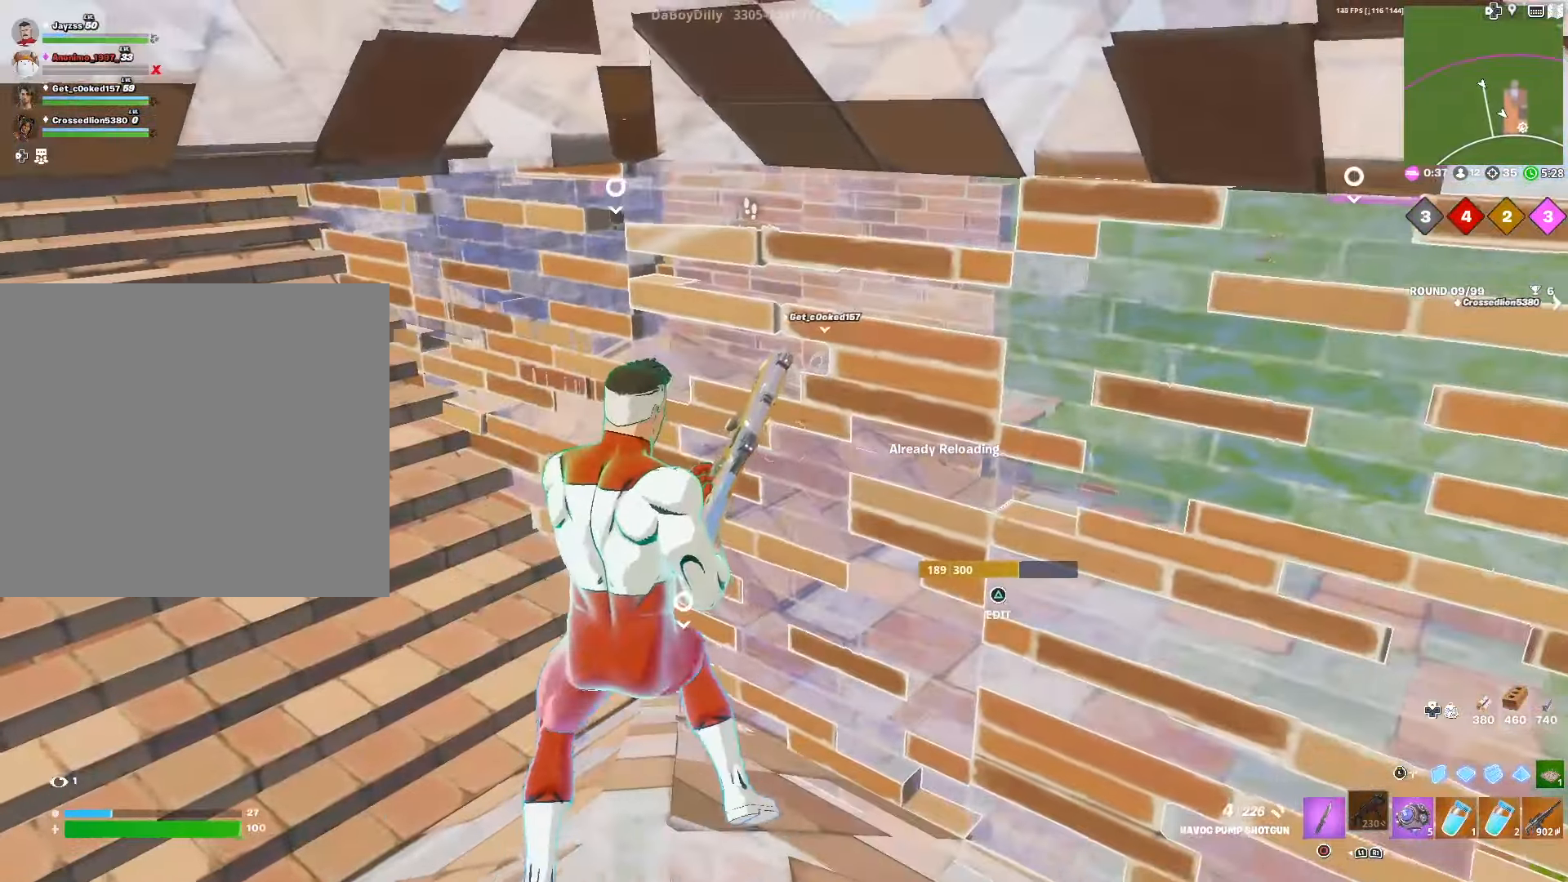
{"buttons": [], "left_stick": "up", "right_stick": "center", "events": [[33, "left_stick", "left"], [183, "left_stick", "up-left"], [366, "left_stick", "up"]]}
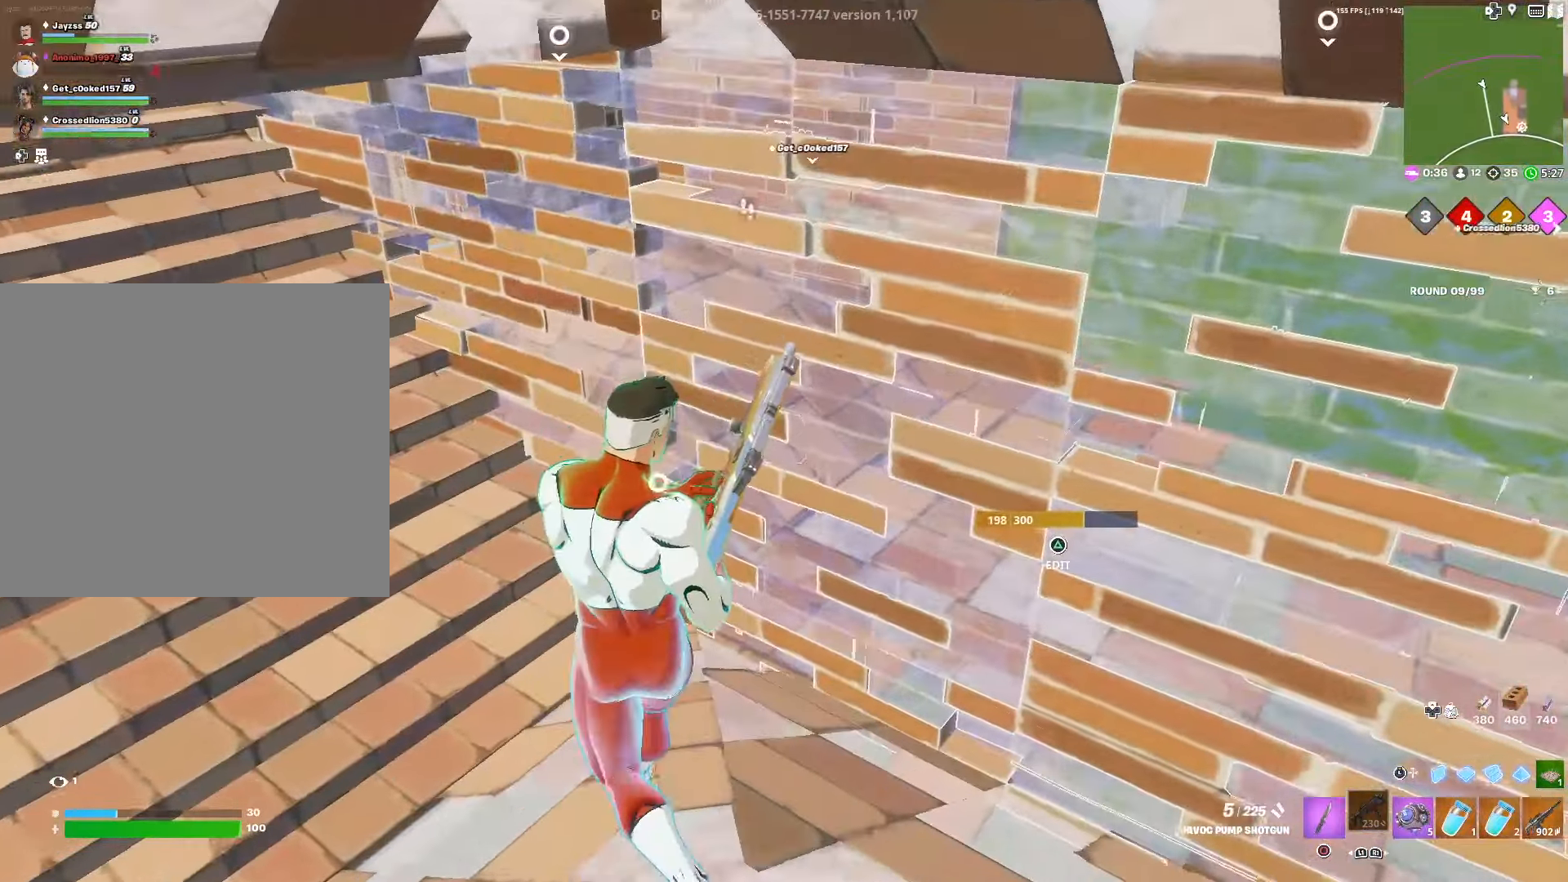
{"buttons": [], "left_stick": "up", "right_stick": "center", "events": [[183, "left_stick", "left"], [300, "left_stick", "down-left"], [466, "left_stick", "up"]]}
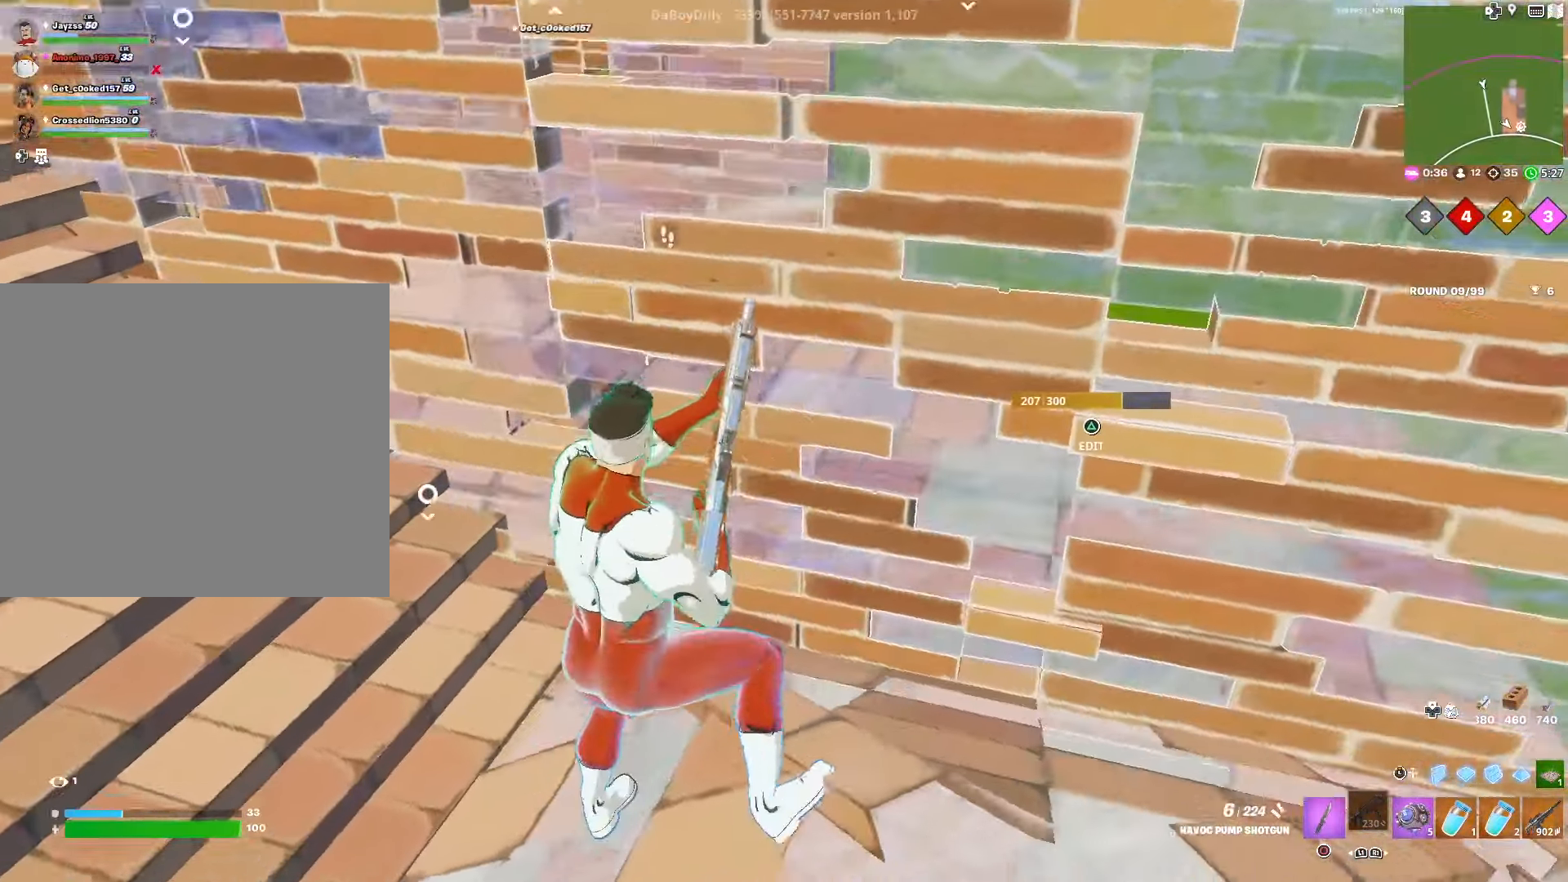
{"buttons": ["DPAD_RIGHT"], "left_stick": "up-right", "right_stick": "center", "events": [[50, "TRIANGLE", "down"], [116, "R2", "down"], [116, "right_stick", "left"], [166, "TRIANGLE", "up"], [166, "right_stick", "down"], [250, "right_stick", "right"], [316, "right_stick", "up"], [383, "R2", "up"], [400, "right_stick", "left"], [416, "left_stick", "up-right"], [450, "DPAD_RIGHT", "down"], [500, "right_stick", "center"]]}
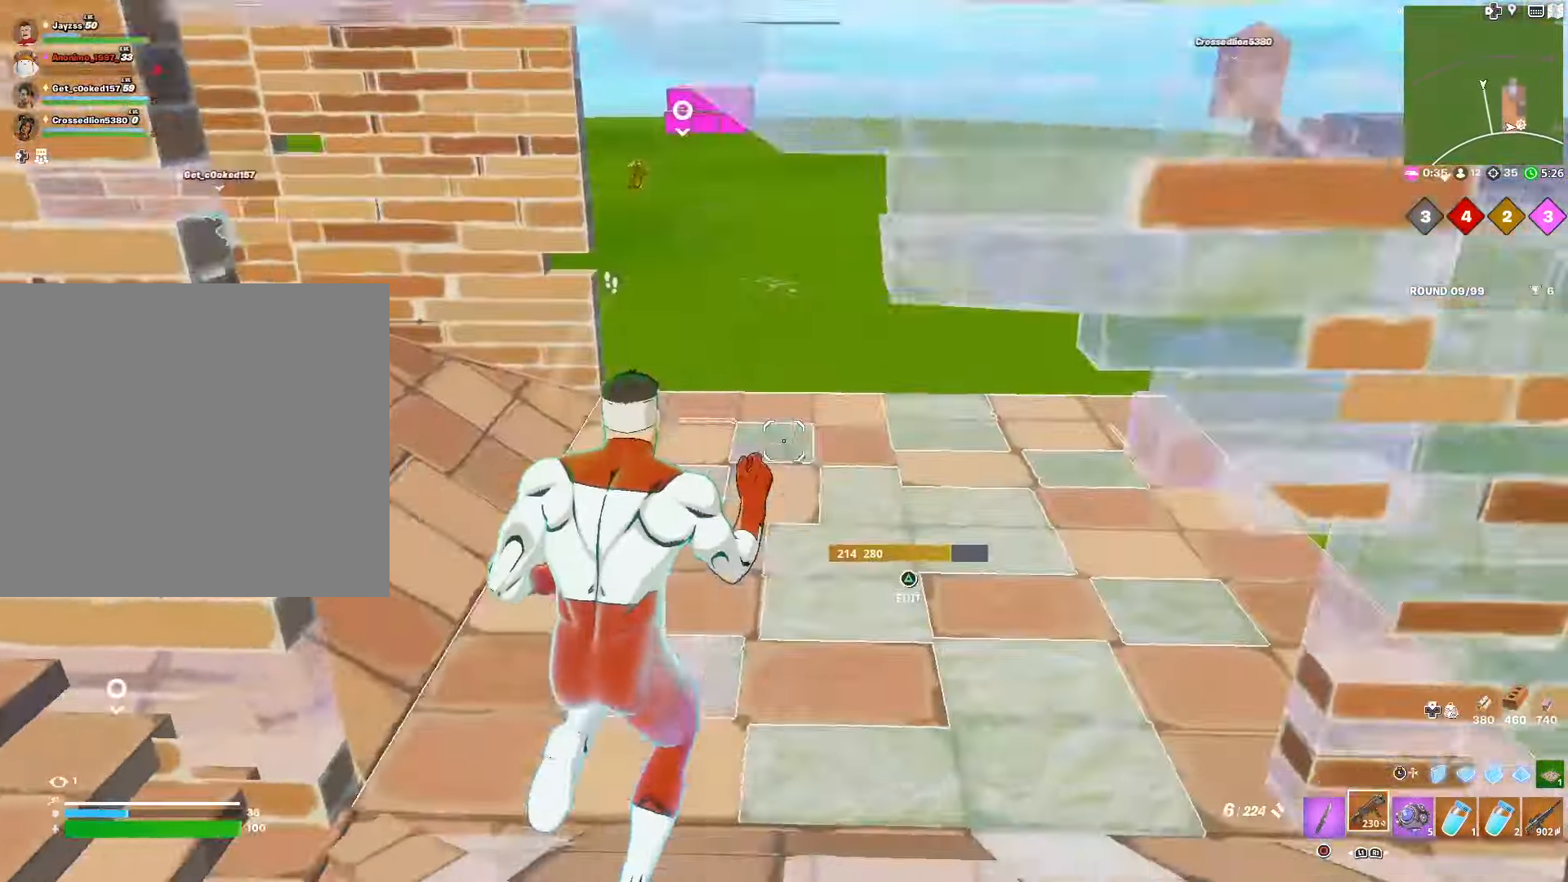
{"buttons": [], "left_stick": "up-right", "right_stick": "center", "events": [[100, "DPAD_RIGHT", "up"], [200, "right_stick", "left"], [416, "right_stick", "center"]]}
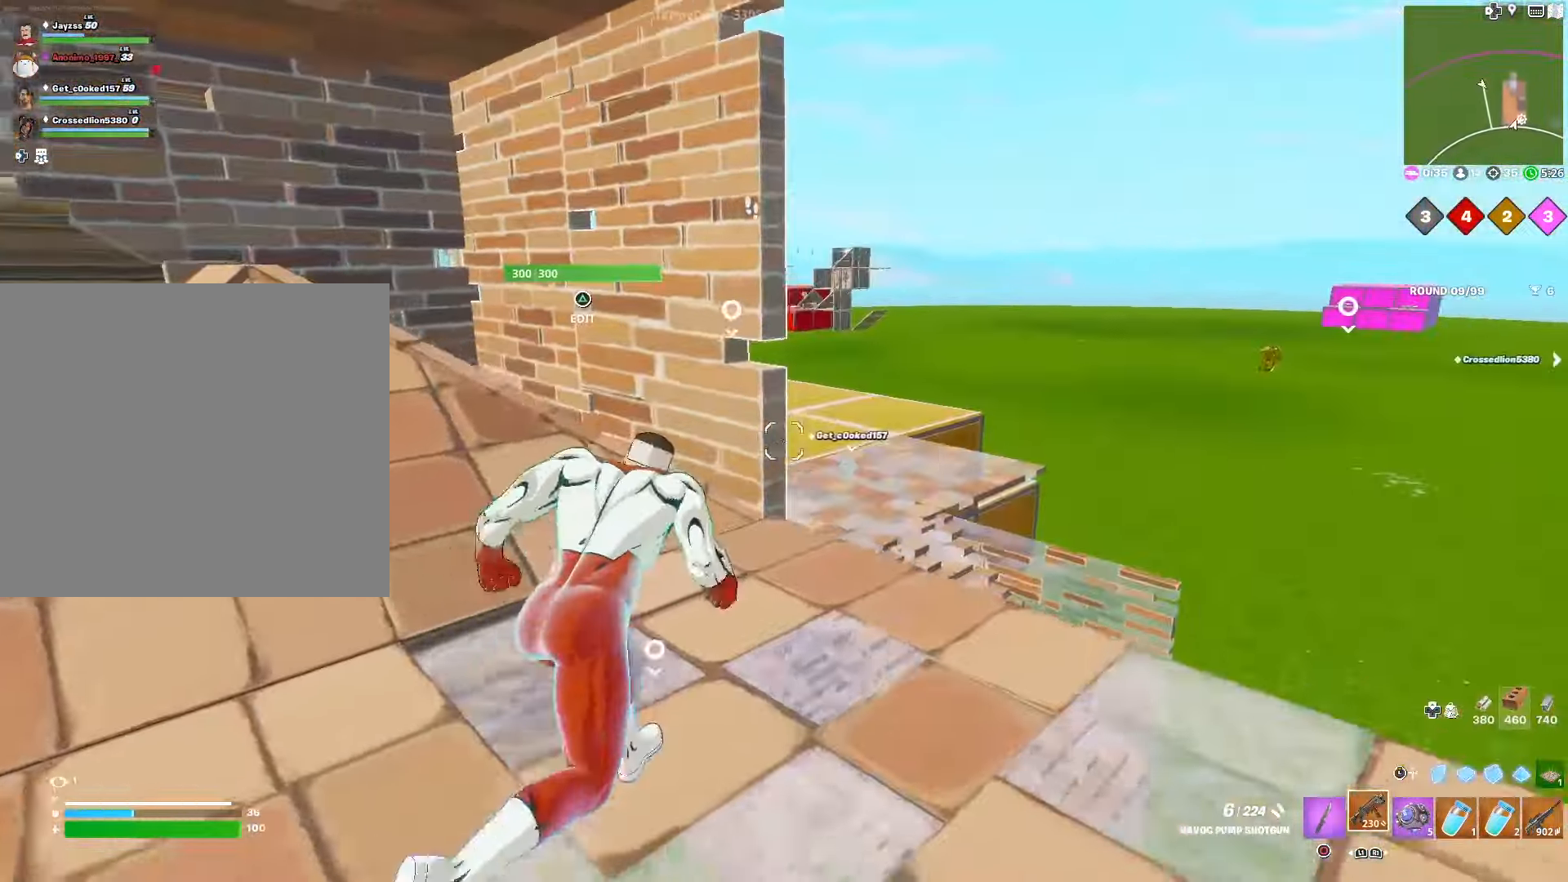
{"buttons": [], "left_stick": "up", "right_stick": "center", "events": [[266, "right_stick", "left"], [316, "R3", "down"], [333, "left_stick", "up"], [400, "R2", "down"], [433, "R3", "up"], [500, "R2", "up"], [500, "right_stick", "center"]]}
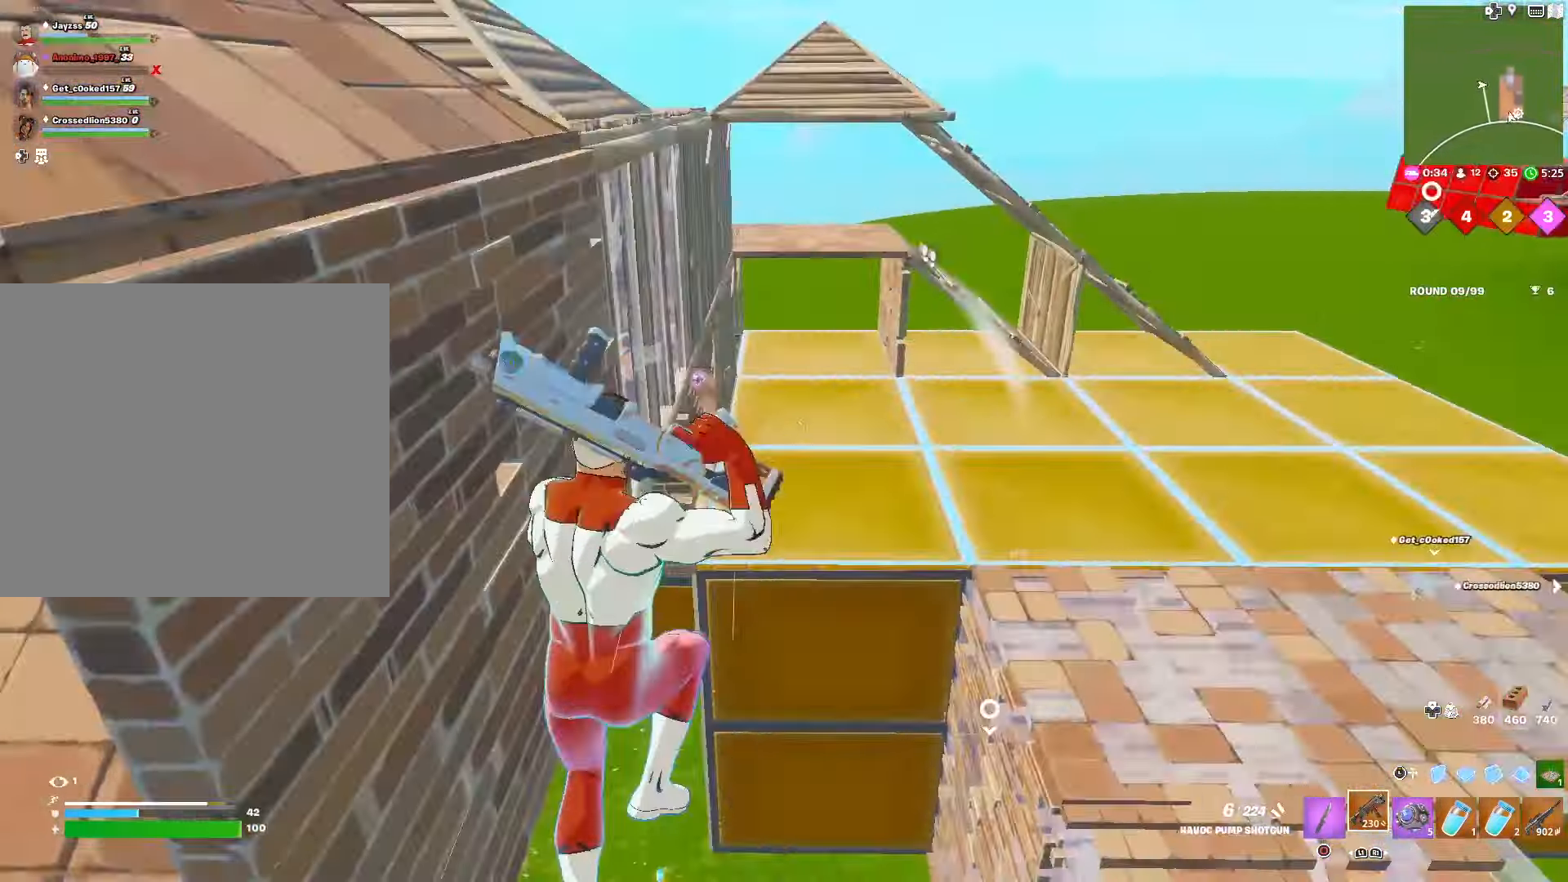
{"buttons": ["CROSS"], "left_stick": "up", "right_stick": "center", "events": [[166, "L1", "down"], [300, "L1", "up"], [350, "CROSS", "down"]]}
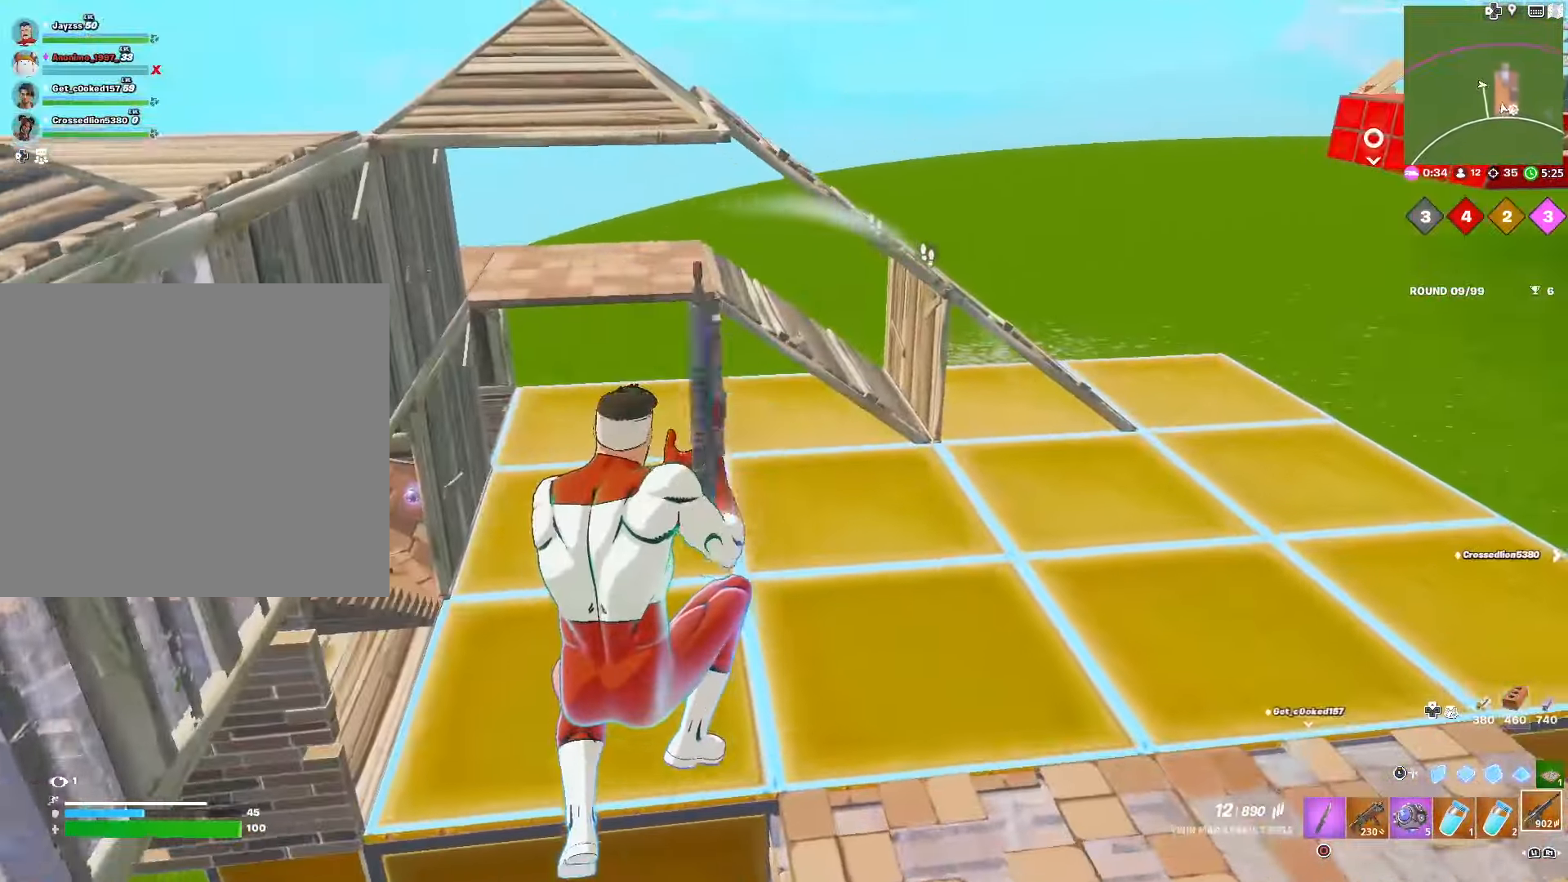
{"buttons": ["CROSS"], "left_stick": "up", "right_stick": "center", "events": []}